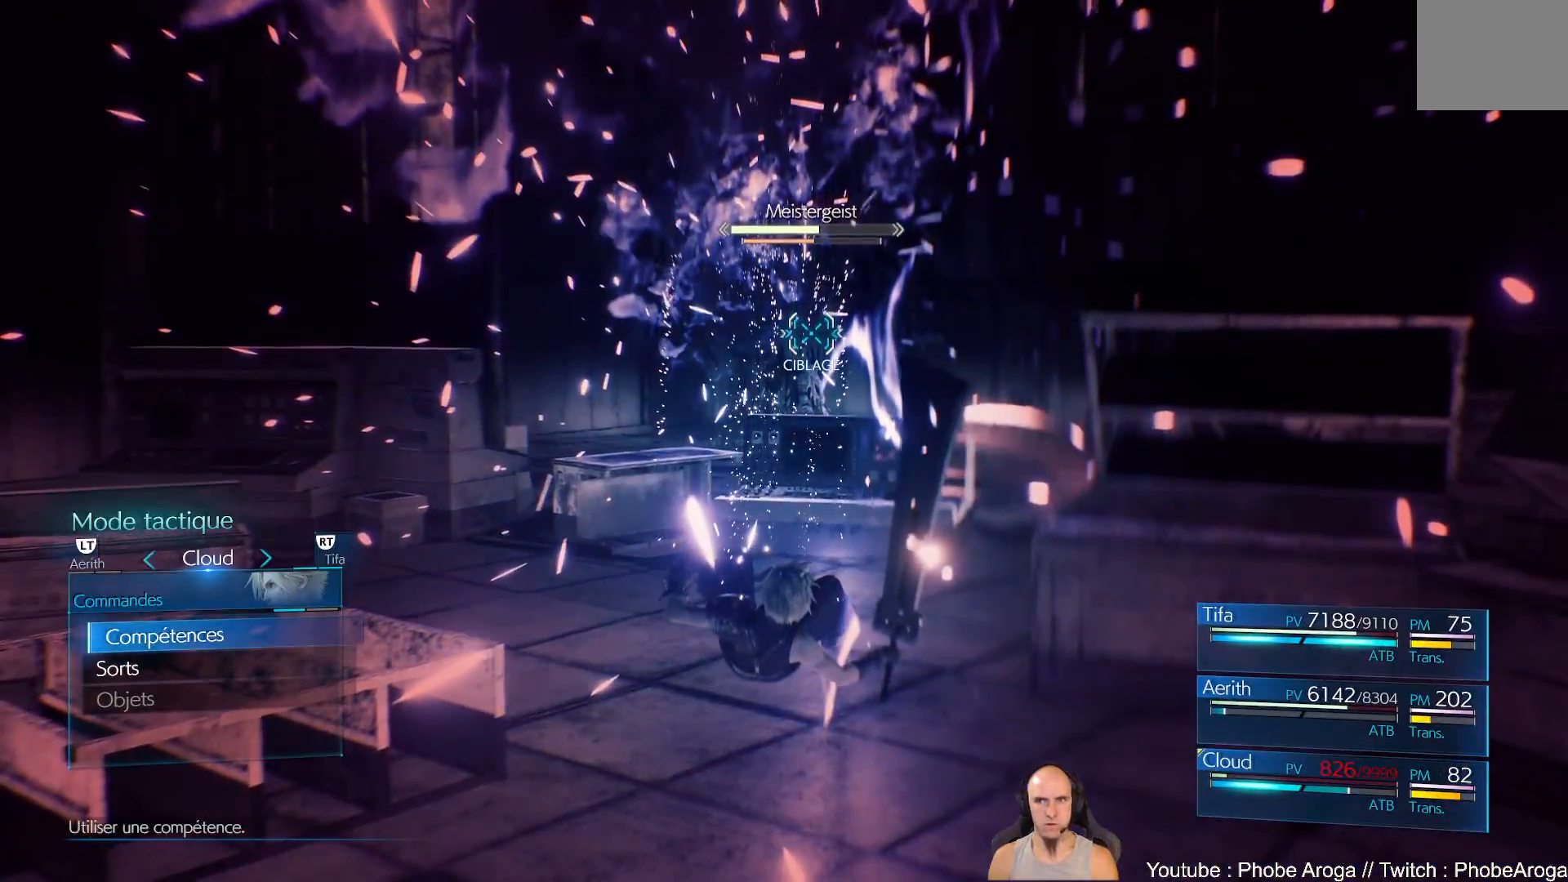
Gameplay with a controller (Xbox layout); each line is a JSON object with the inputs held at the frame after it. "events" lists button and stick changes between this image and that frame as [ms after this image, input, new state], when the widget could be followed in between. Not read: L2 L3 R2.
{"buttons": [], "left_stick": "center", "right_stick": "center", "events": []}
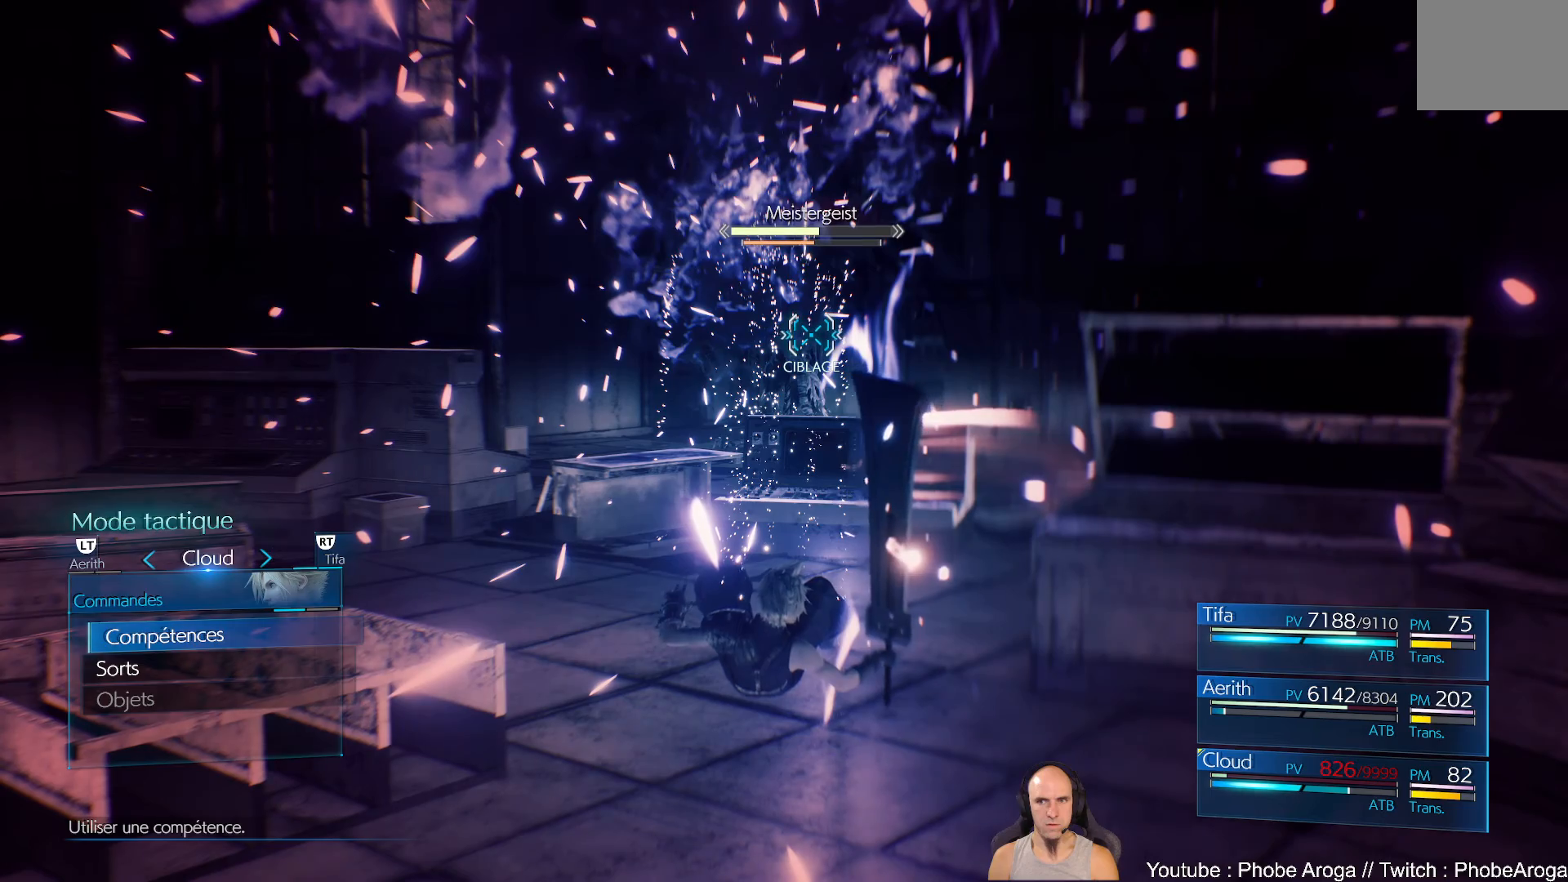
{"buttons": [], "left_stick": "center", "right_stick": "center", "events": []}
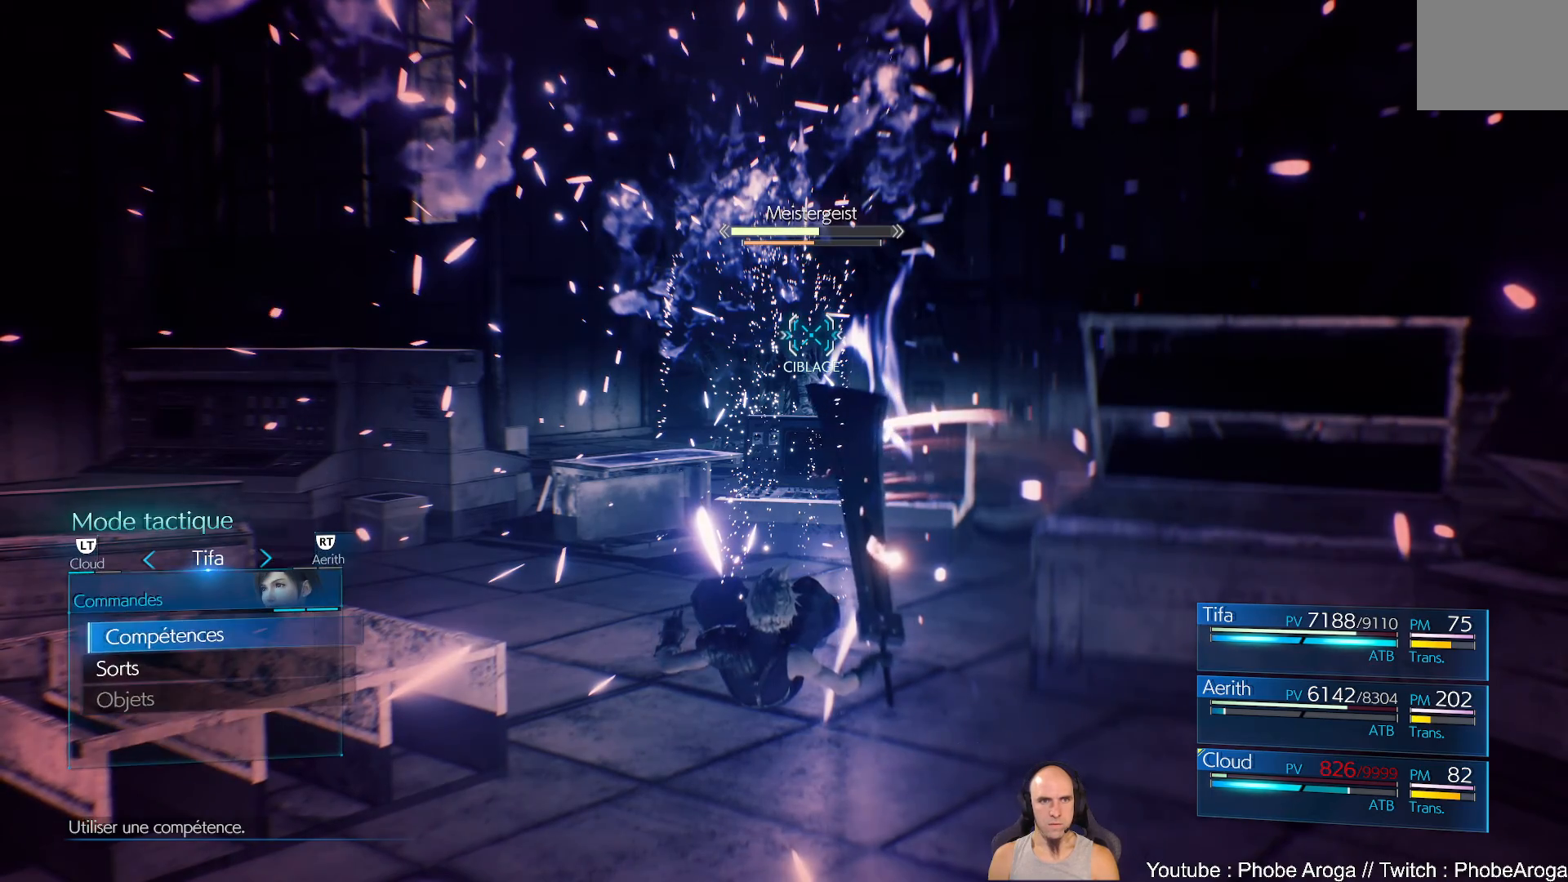
{"buttons": [], "left_stick": "center", "right_stick": "center", "events": []}
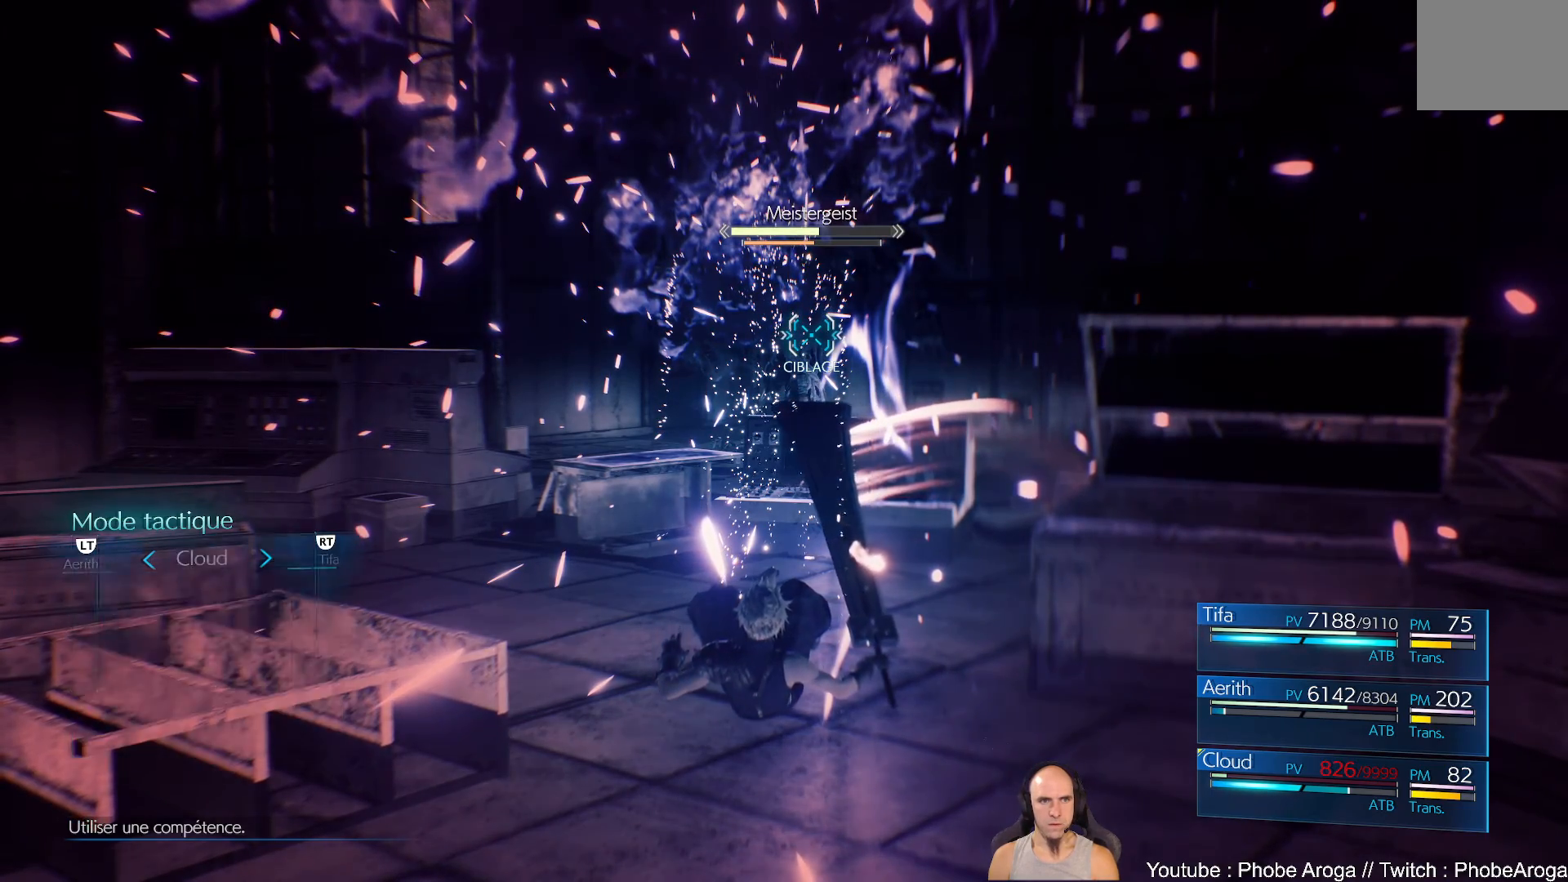
{"buttons": ["DPAD_UP"], "left_stick": "center", "right_stick": "center", "events": [[100, "A", "down"], [183, "A", "up"], [467, "DPAD_UP", "down"]]}
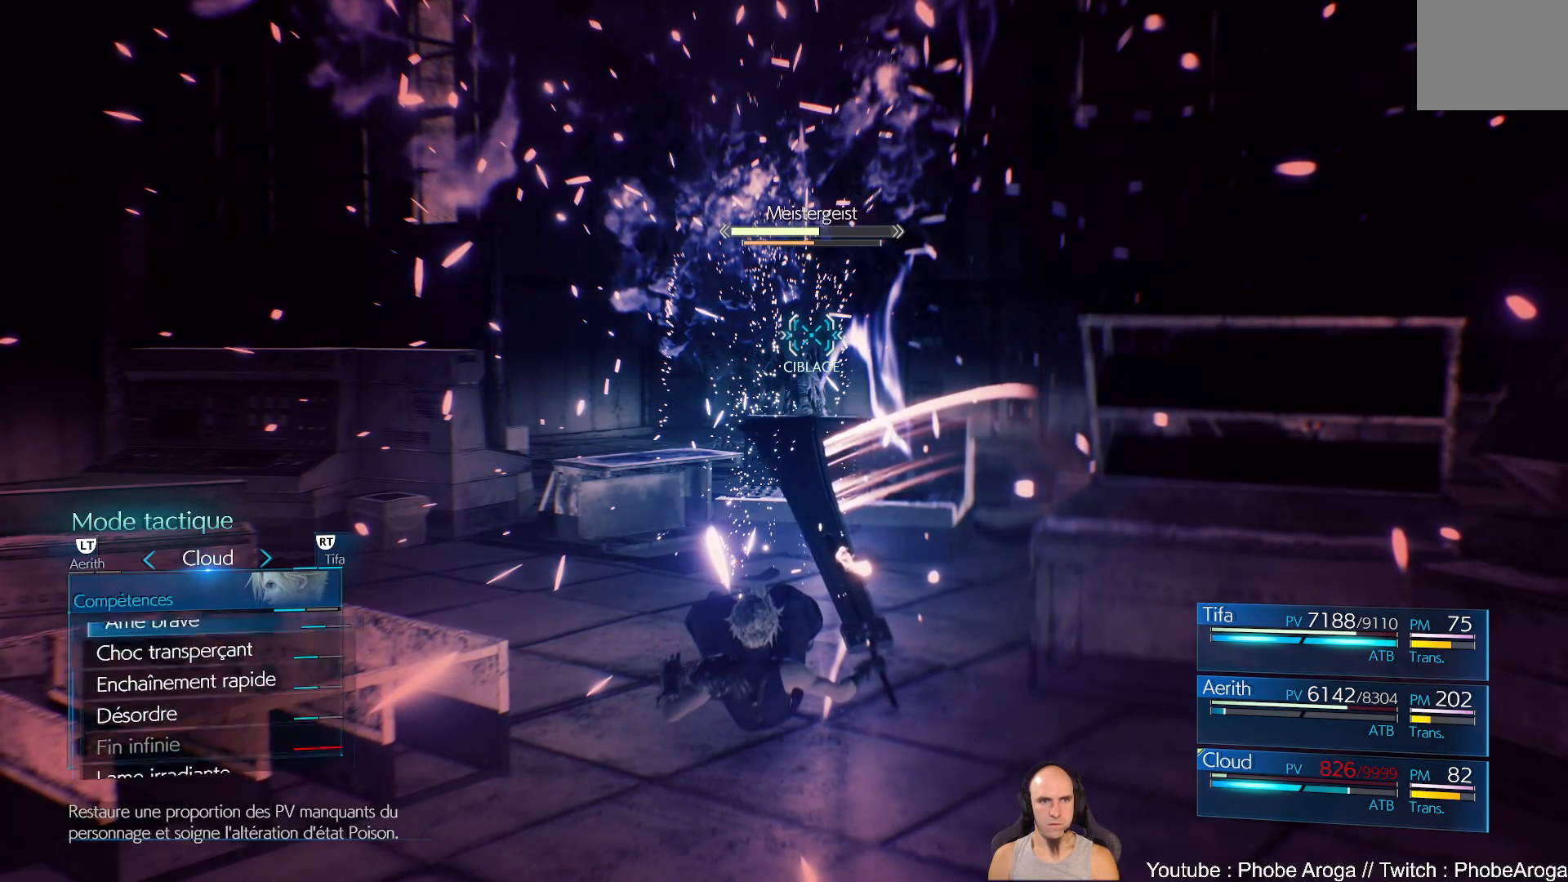
{"buttons": [], "left_stick": "center", "right_stick": "center", "events": [[83, "DPAD_UP", "up"]]}
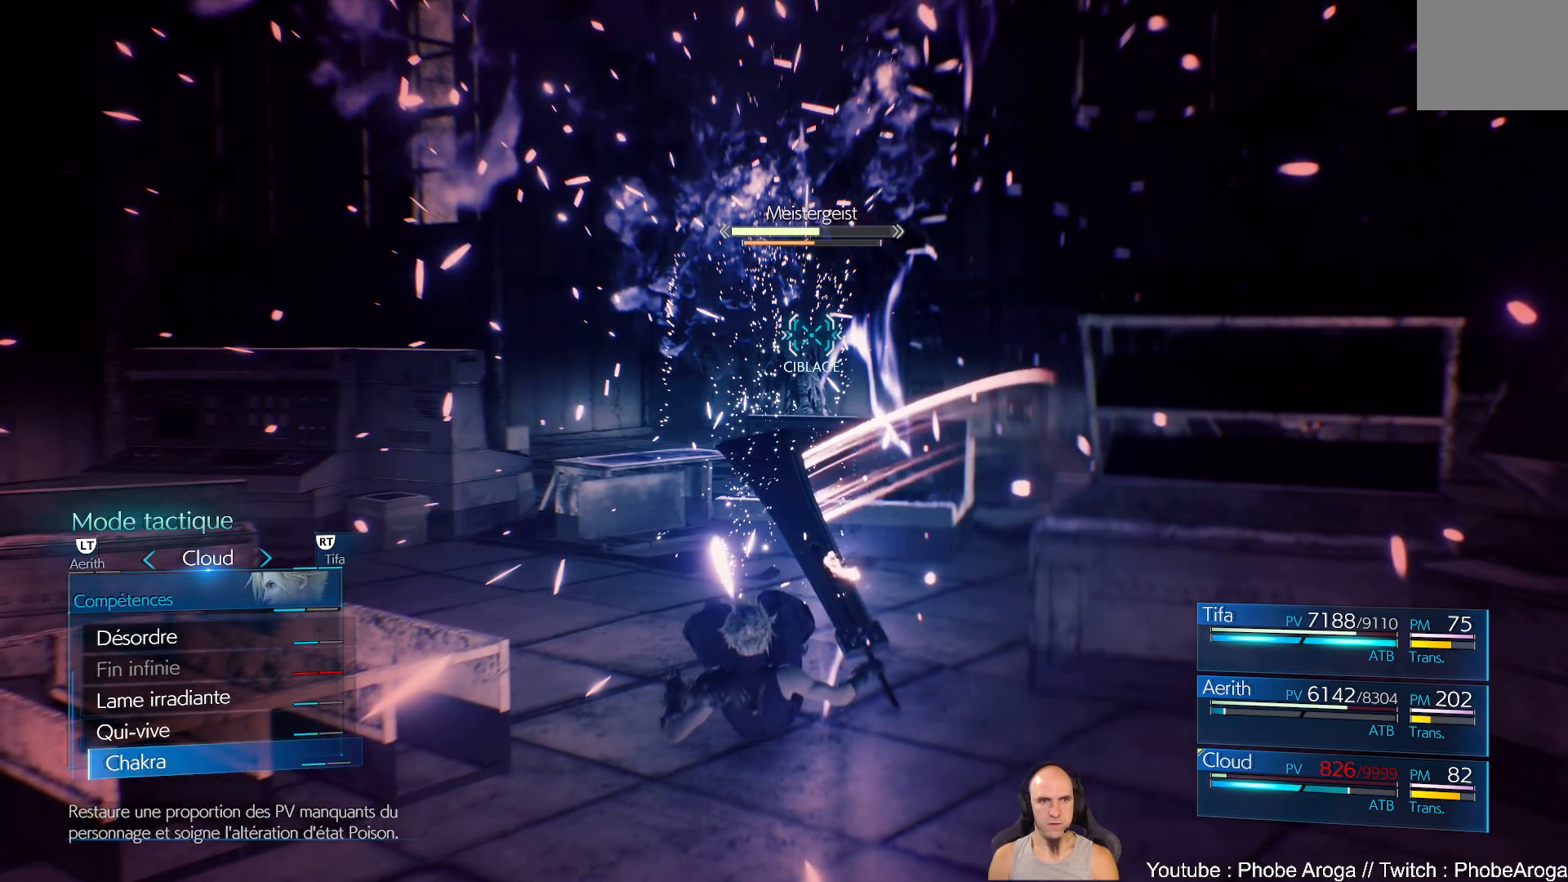
{"buttons": [], "left_stick": "center", "right_stick": "center", "events": [[17, "A", "down"], [100, "A", "up"]]}
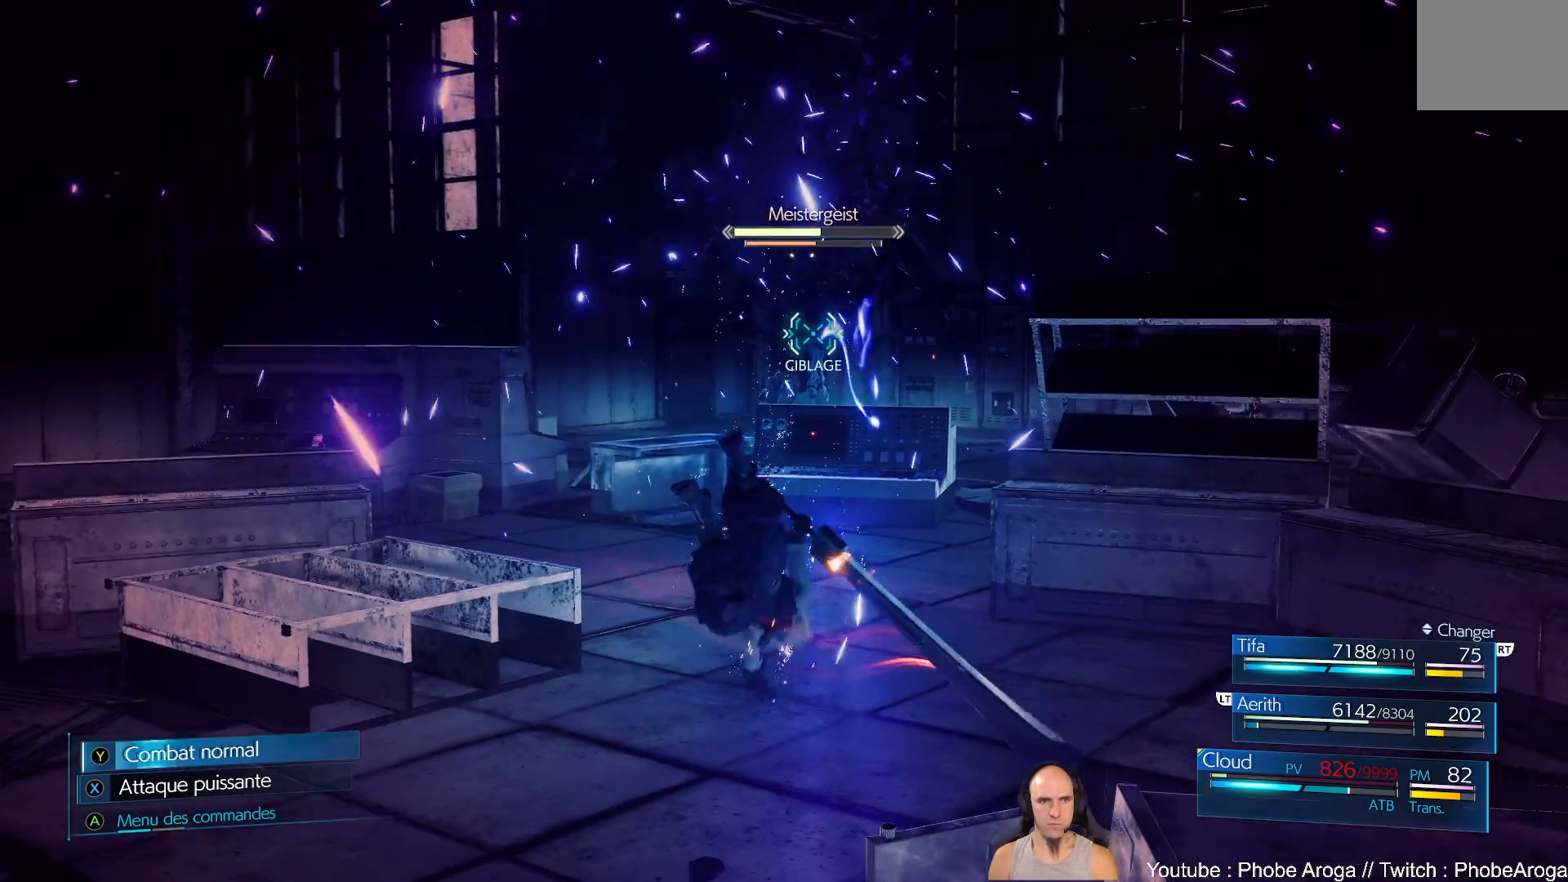
{"buttons": [], "left_stick": "left", "right_stick": "center", "events": [[317, "left_stick", "left"]]}
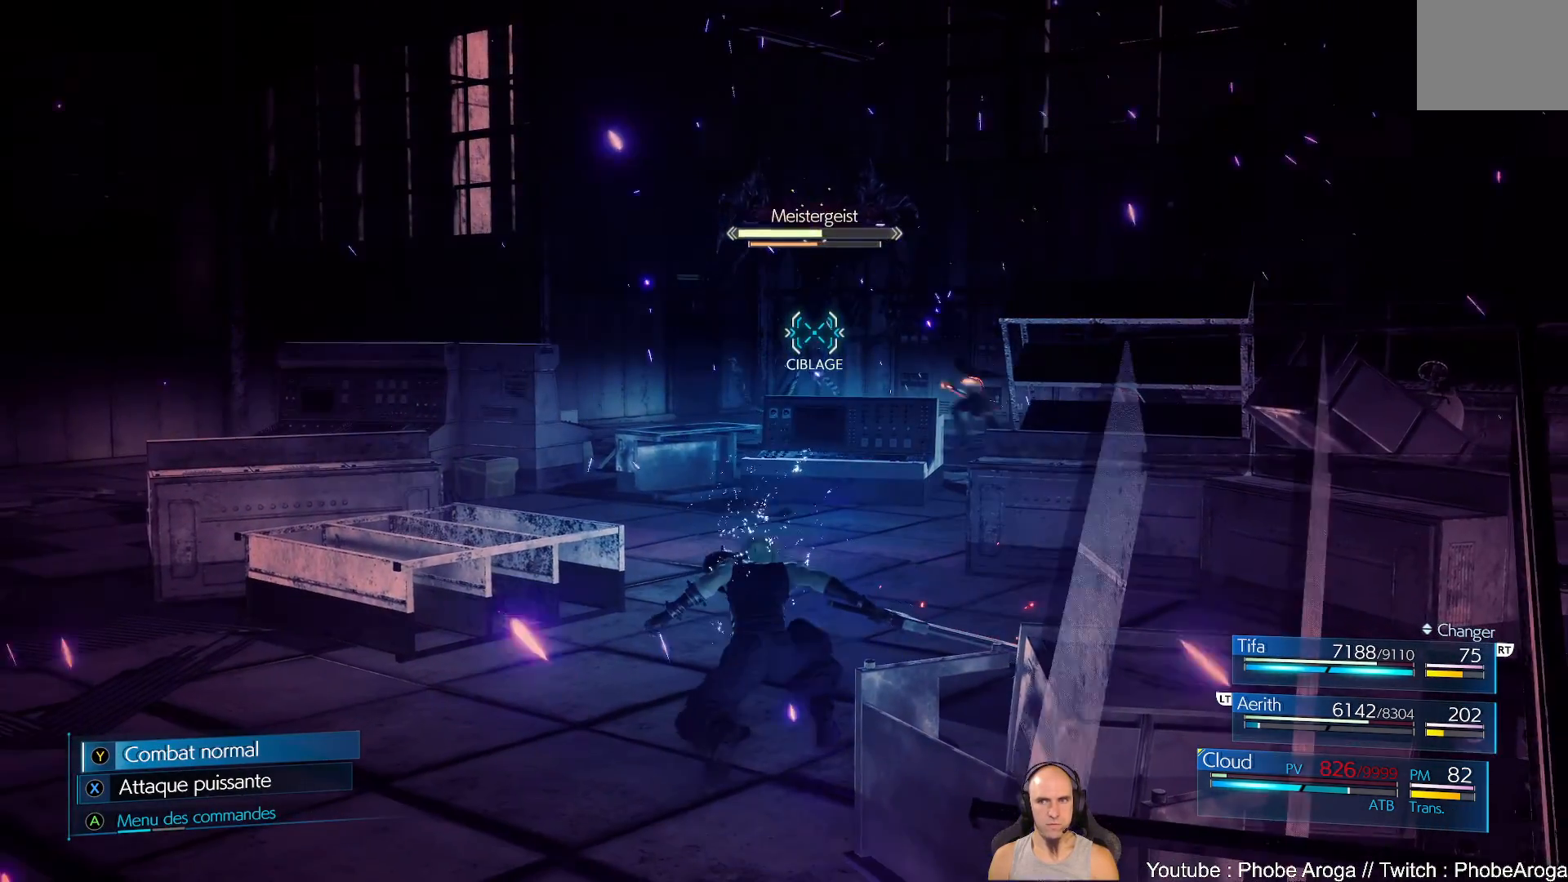
{"buttons": [], "left_stick": "left", "right_stick": "center", "events": []}
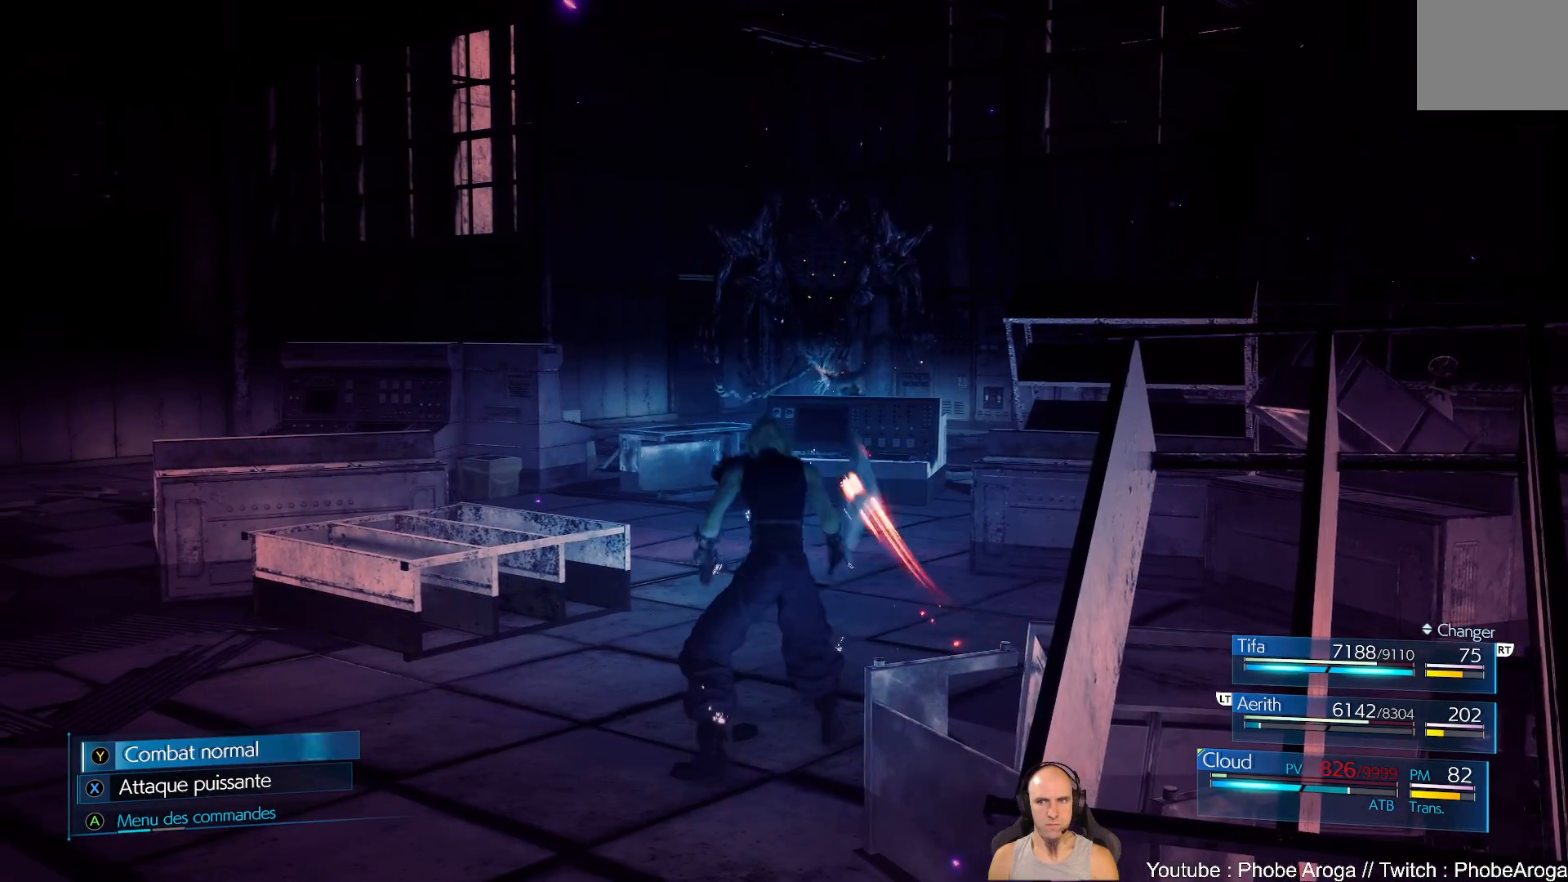
{"buttons": [], "left_stick": "left", "right_stick": "center", "events": [[133, "B", "down"], [217, "B", "up"], [283, "B", "down"], [367, "B", "up"]]}
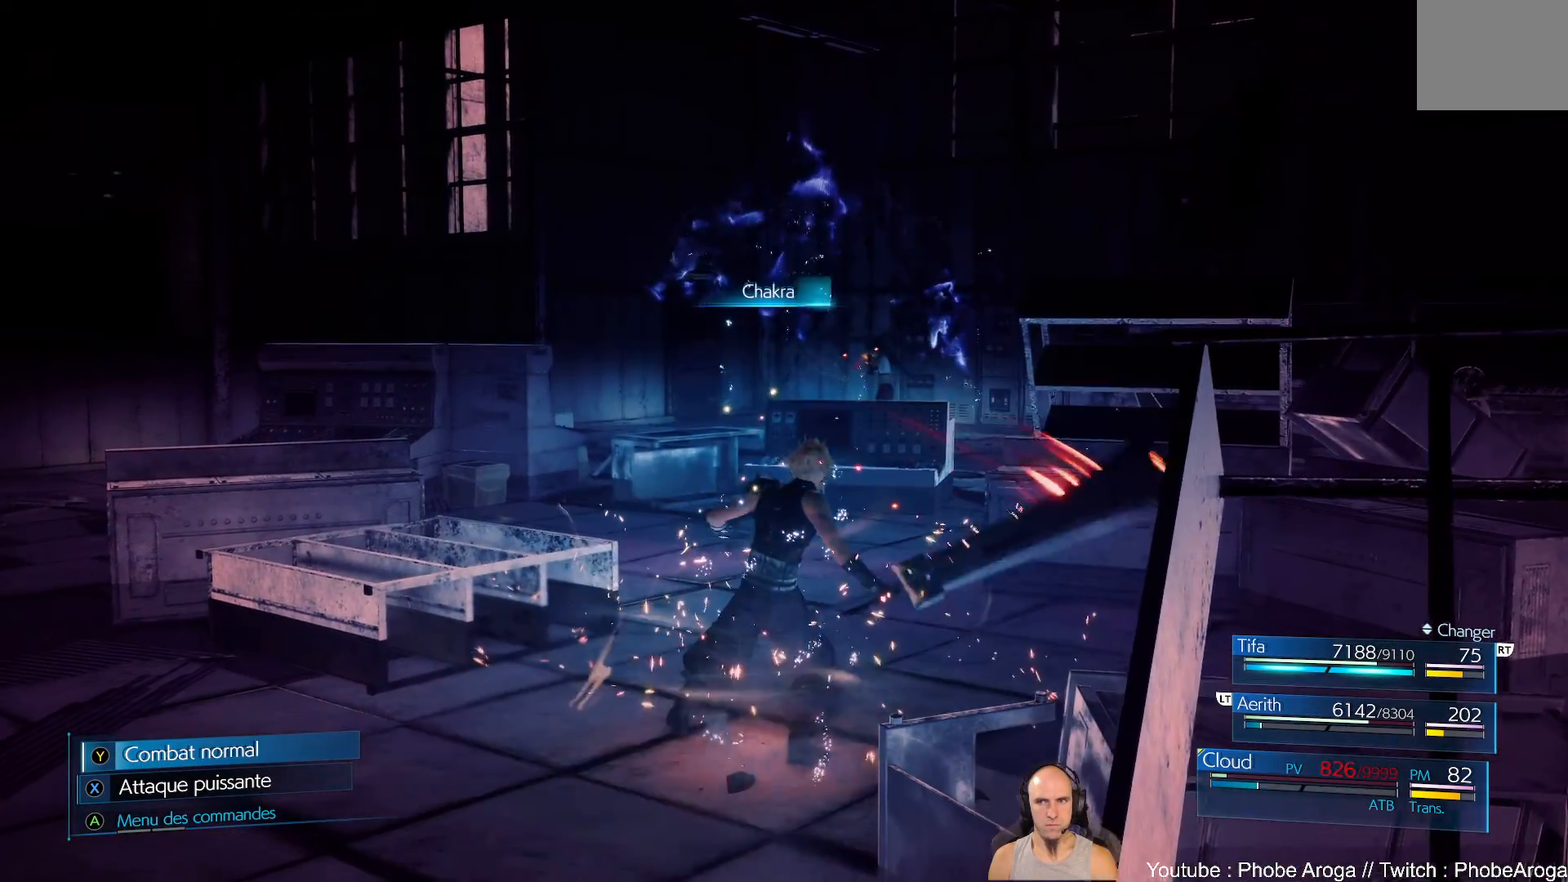
{"buttons": [], "left_stick": "left", "right_stick": "center", "events": []}
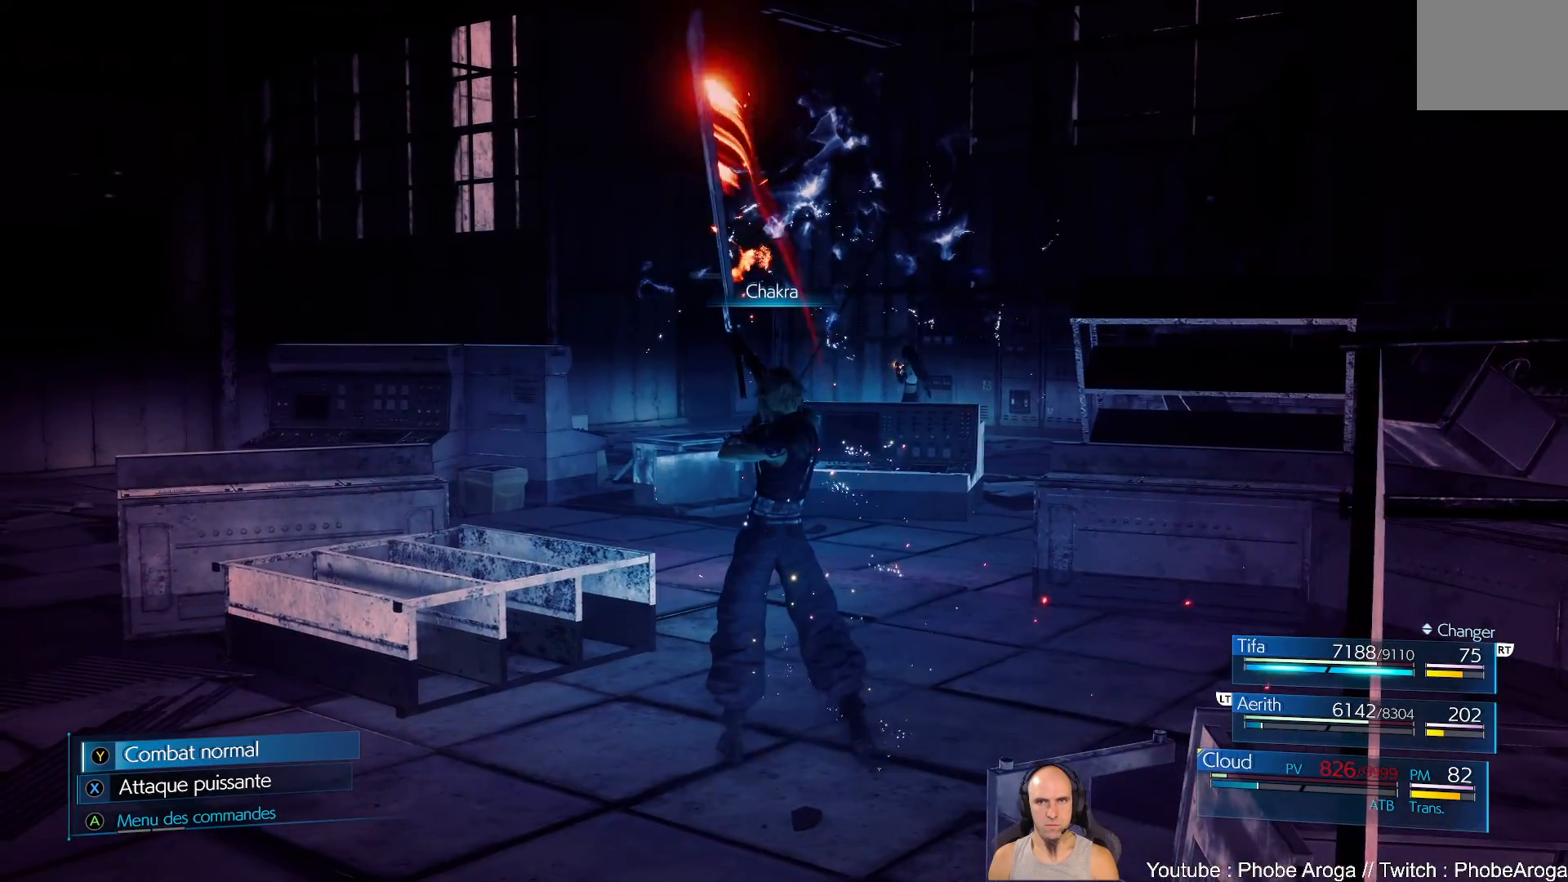
{"buttons": [], "left_stick": "center", "right_stick": "center", "events": [[400, "left_stick", "center"]]}
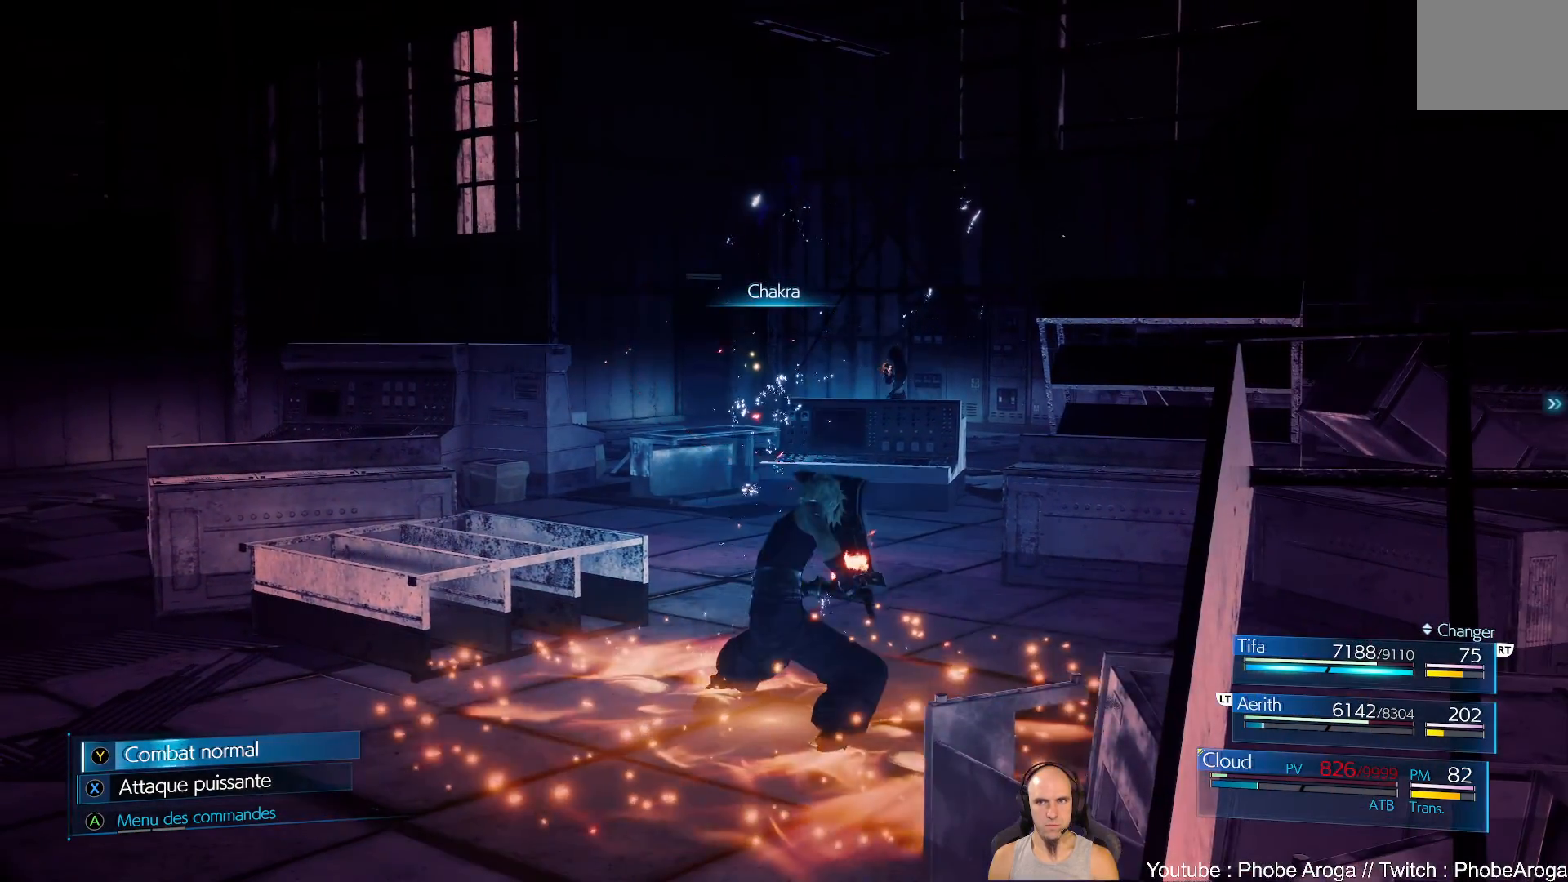
{"buttons": [], "left_stick": "center", "right_stick": "center", "events": [[200, "DPAD_RIGHT", "down"], [267, "DPAD_RIGHT", "up"]]}
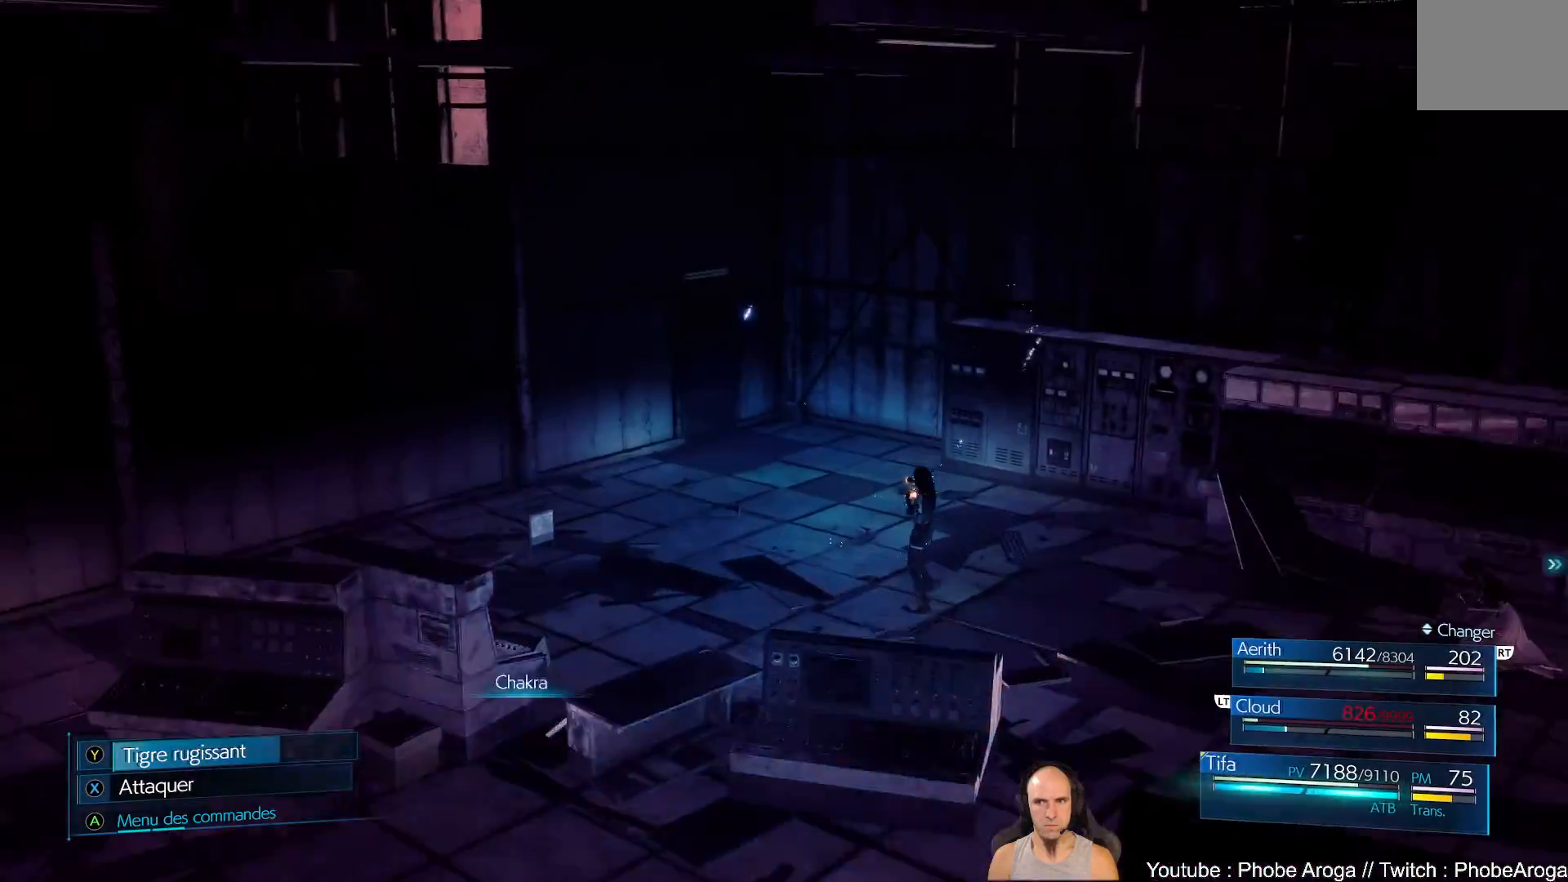
{"buttons": [], "left_stick": "center", "right_stick": "center", "events": [[417, "DPAD_RIGHT", "down"], [500, "DPAD_RIGHT", "up"]]}
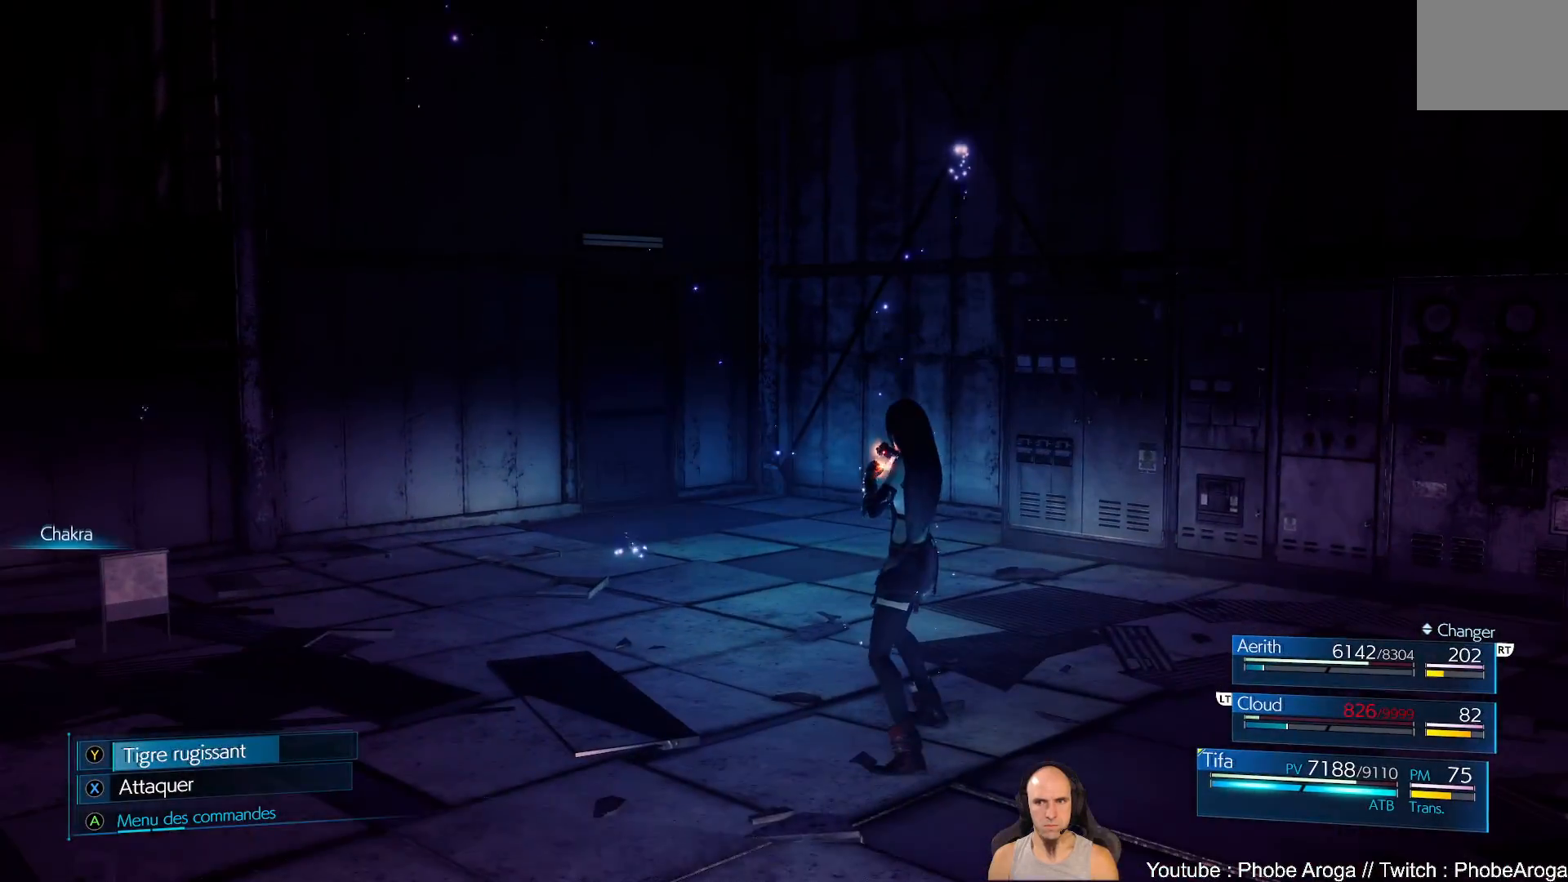
{"buttons": [], "left_stick": "center", "right_stick": "center", "events": [[17, "DPAD_RIGHT", "down"], [33, "DPAD_RIGHT", "up"], [350, "DPAD_RIGHT", "down"], [450, "DPAD_RIGHT", "up"], [467, "DPAD_RIGHT", "down"], [483, "DPAD_RIGHT", "up"]]}
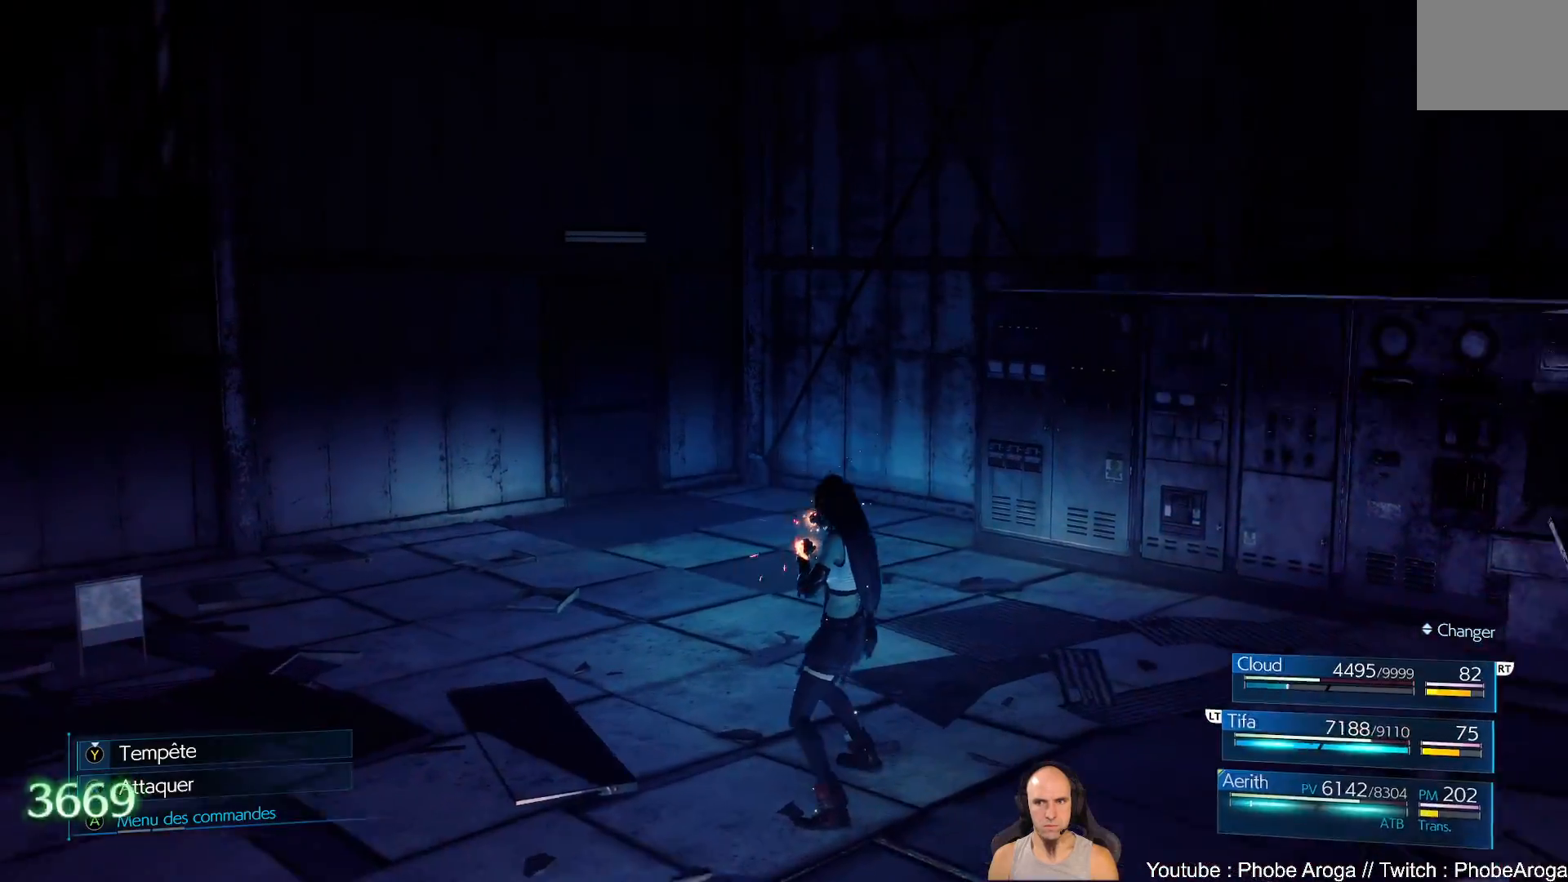
{"buttons": ["X"], "left_stick": "left", "right_stick": "center", "events": [[350, "X", "down"], [400, "X", "up"], [500, "X", "down"], [500, "left_stick", "left"]]}
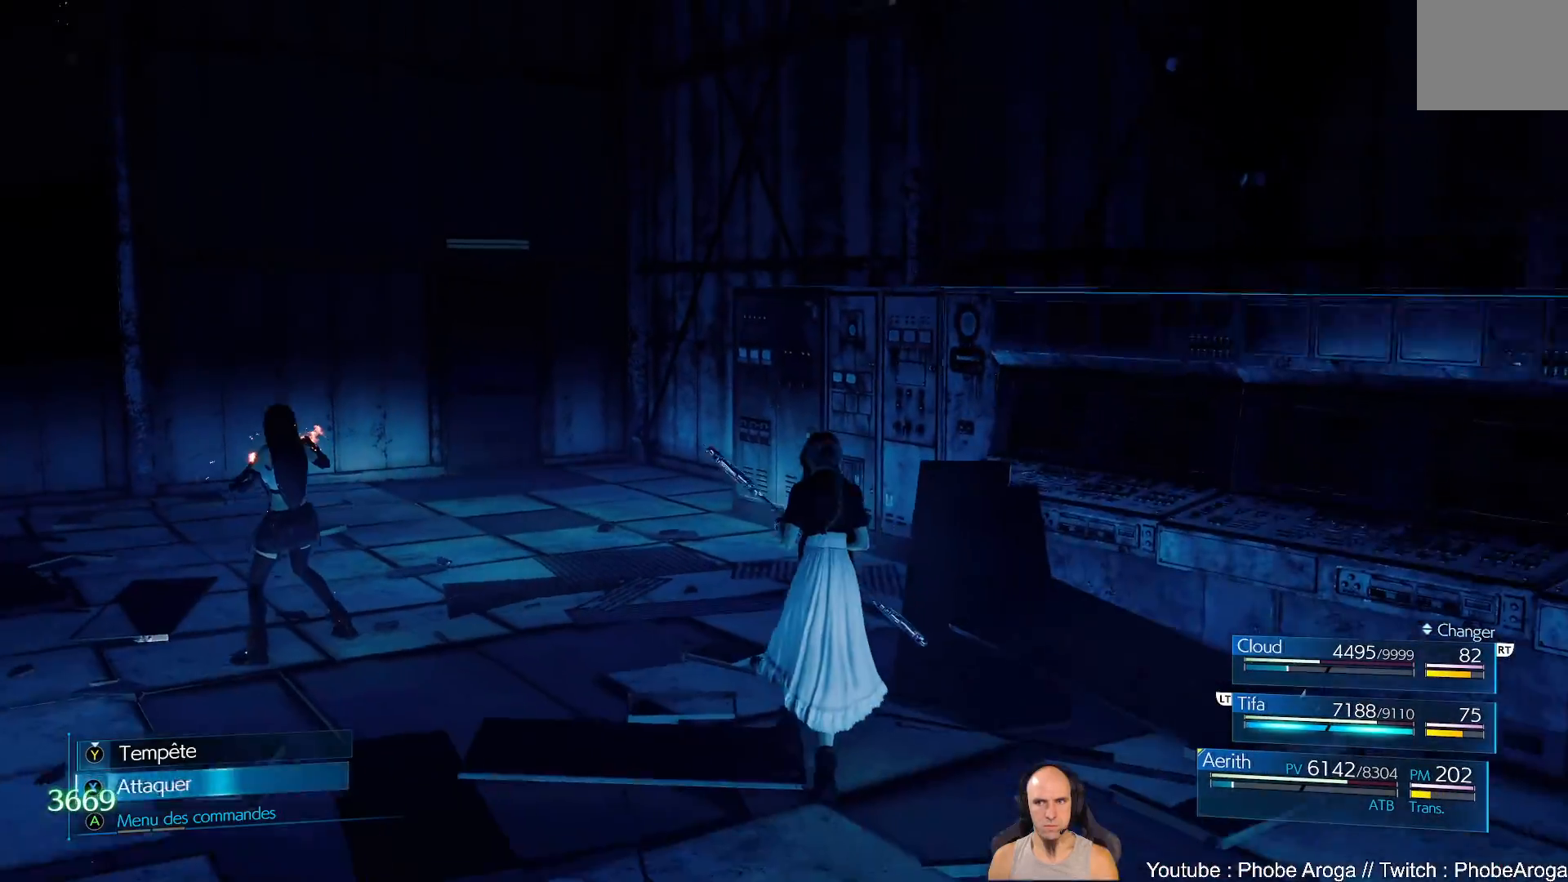
{"buttons": ["X"], "left_stick": "center", "right_stick": "center", "events": [[67, "X", "up"], [100, "X", "down"], [200, "X", "up"], [283, "X", "down"], [283, "left_stick", "center"], [450, "X", "up"], [500, "X", "down"]]}
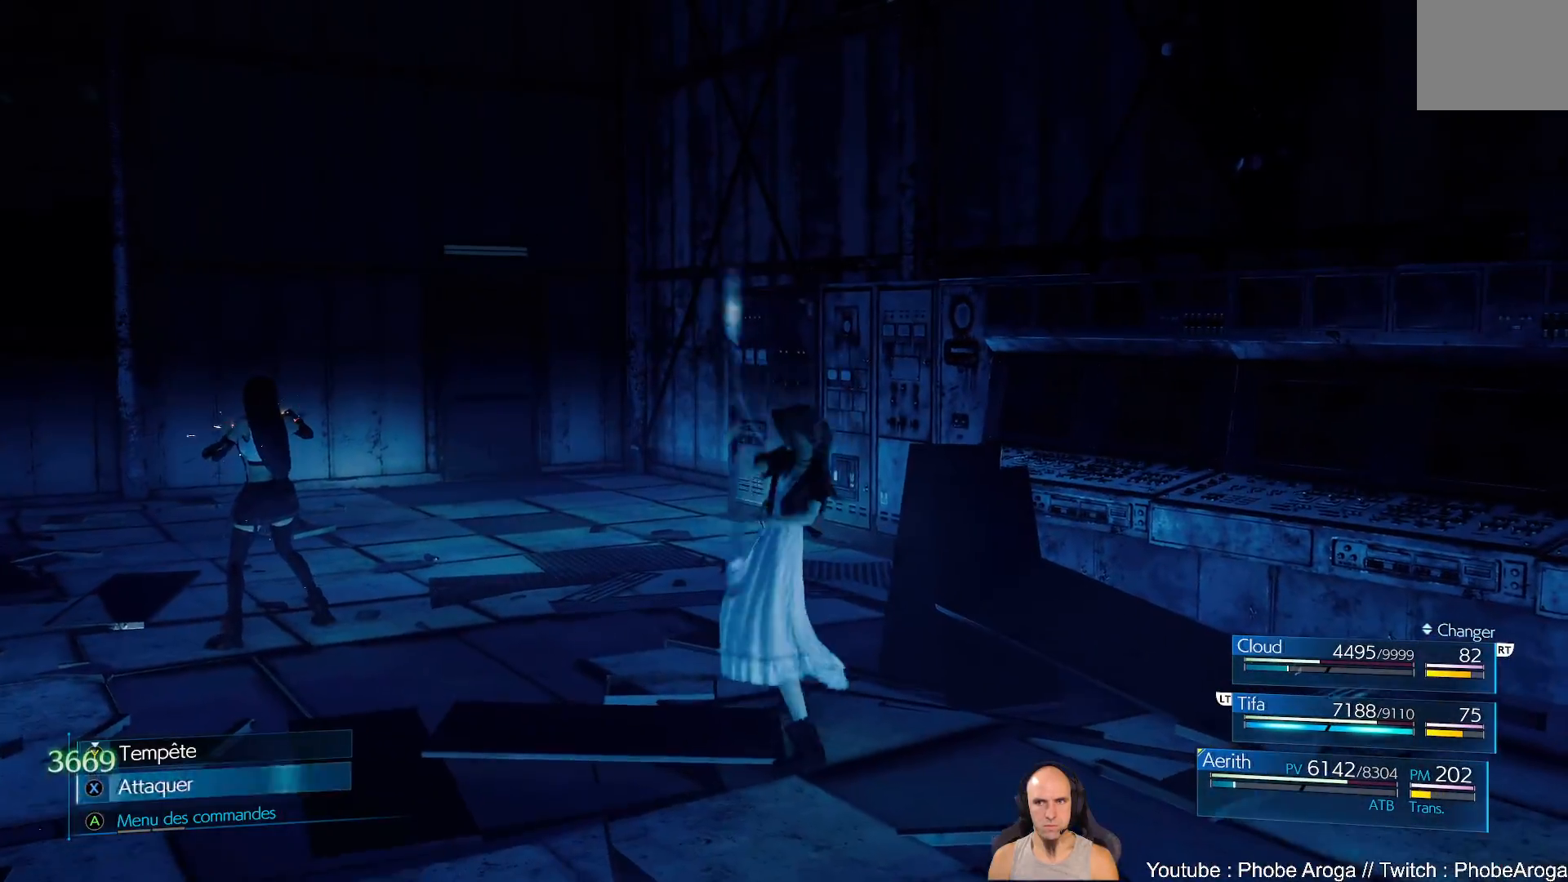
{"buttons": [], "left_stick": "center", "right_stick": "center", "events": [[50, "X", "up"], [100, "X", "down"], [183, "X", "up"], [300, "X", "down"], [417, "right_stick", "right"], [433, "X", "up"], [500, "right_stick", "center"]]}
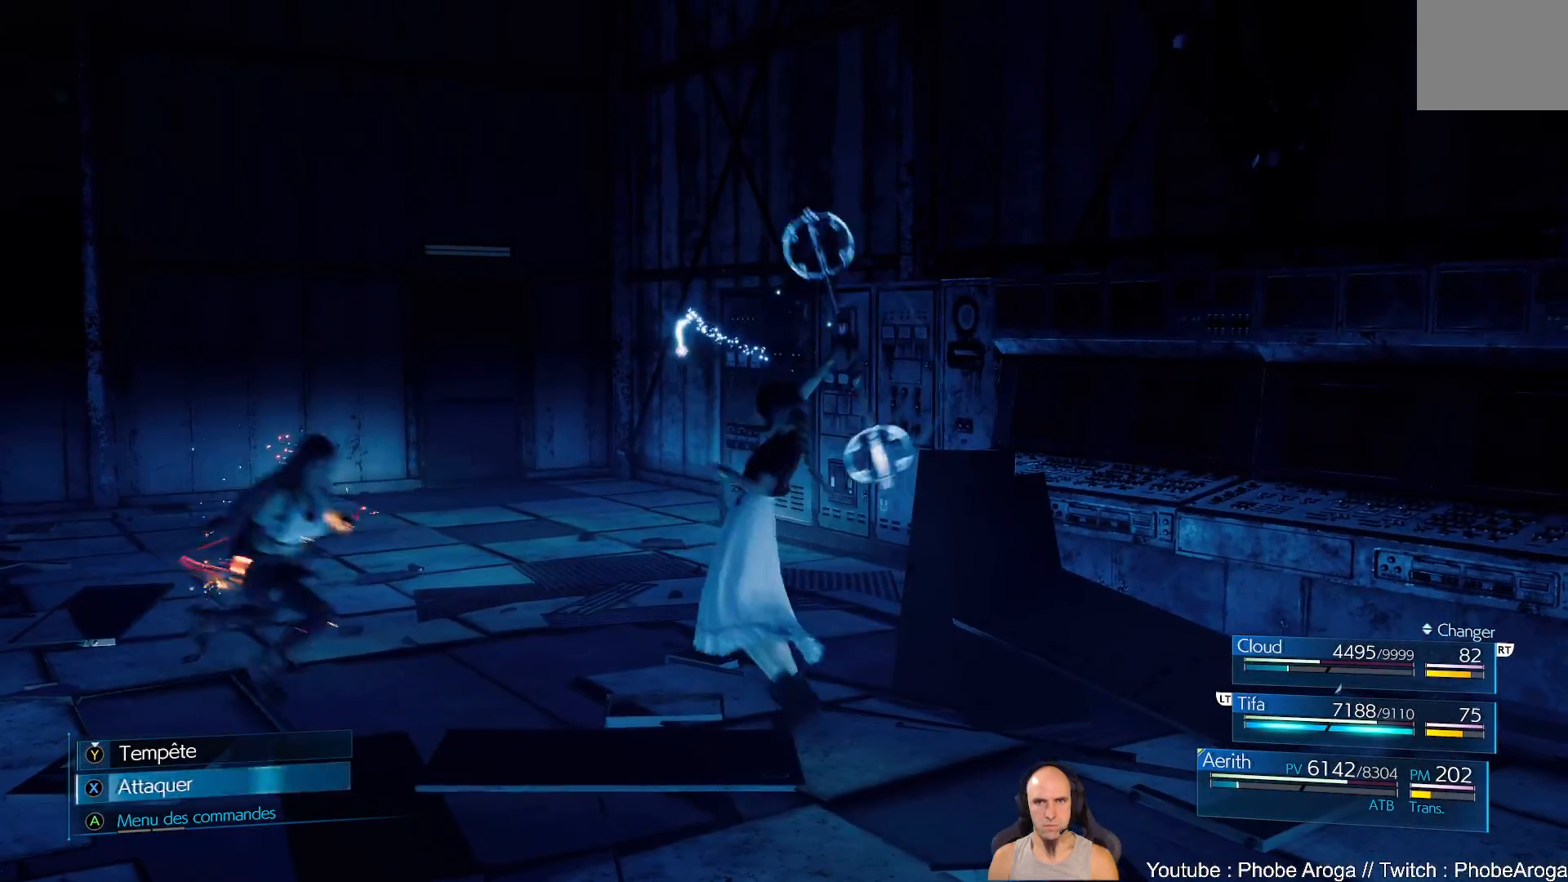
{"buttons": [], "left_stick": "left", "right_stick": "left", "events": [[167, "right_stick", "left"], [483, "left_stick", "left"]]}
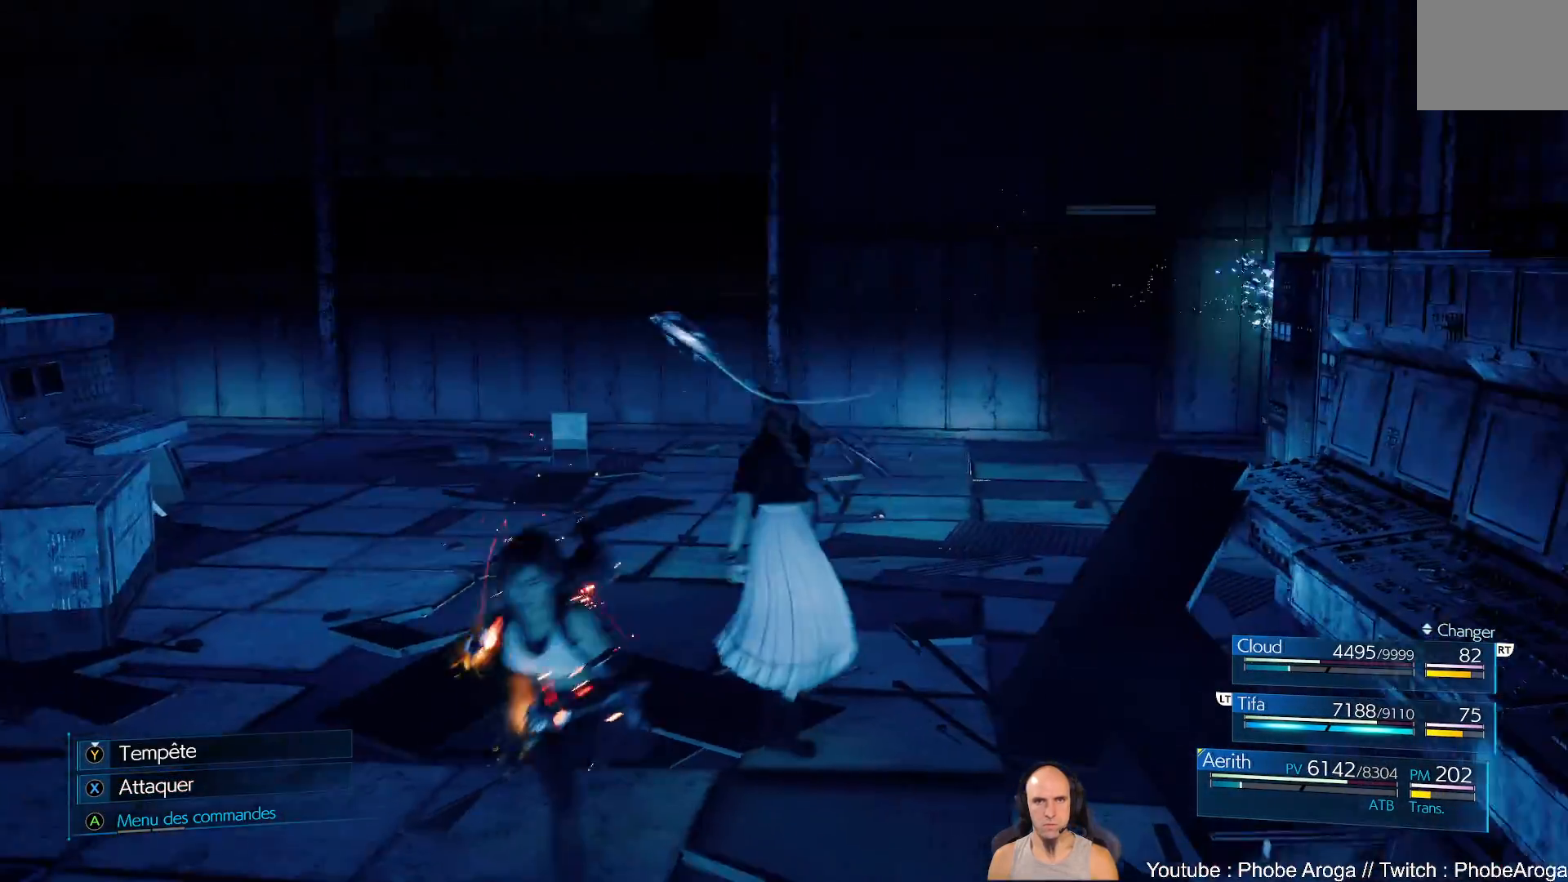
{"buttons": [], "left_stick": "up-left", "right_stick": "center", "events": [[300, "left_stick", "up-left"], [433, "right_stick", "center"]]}
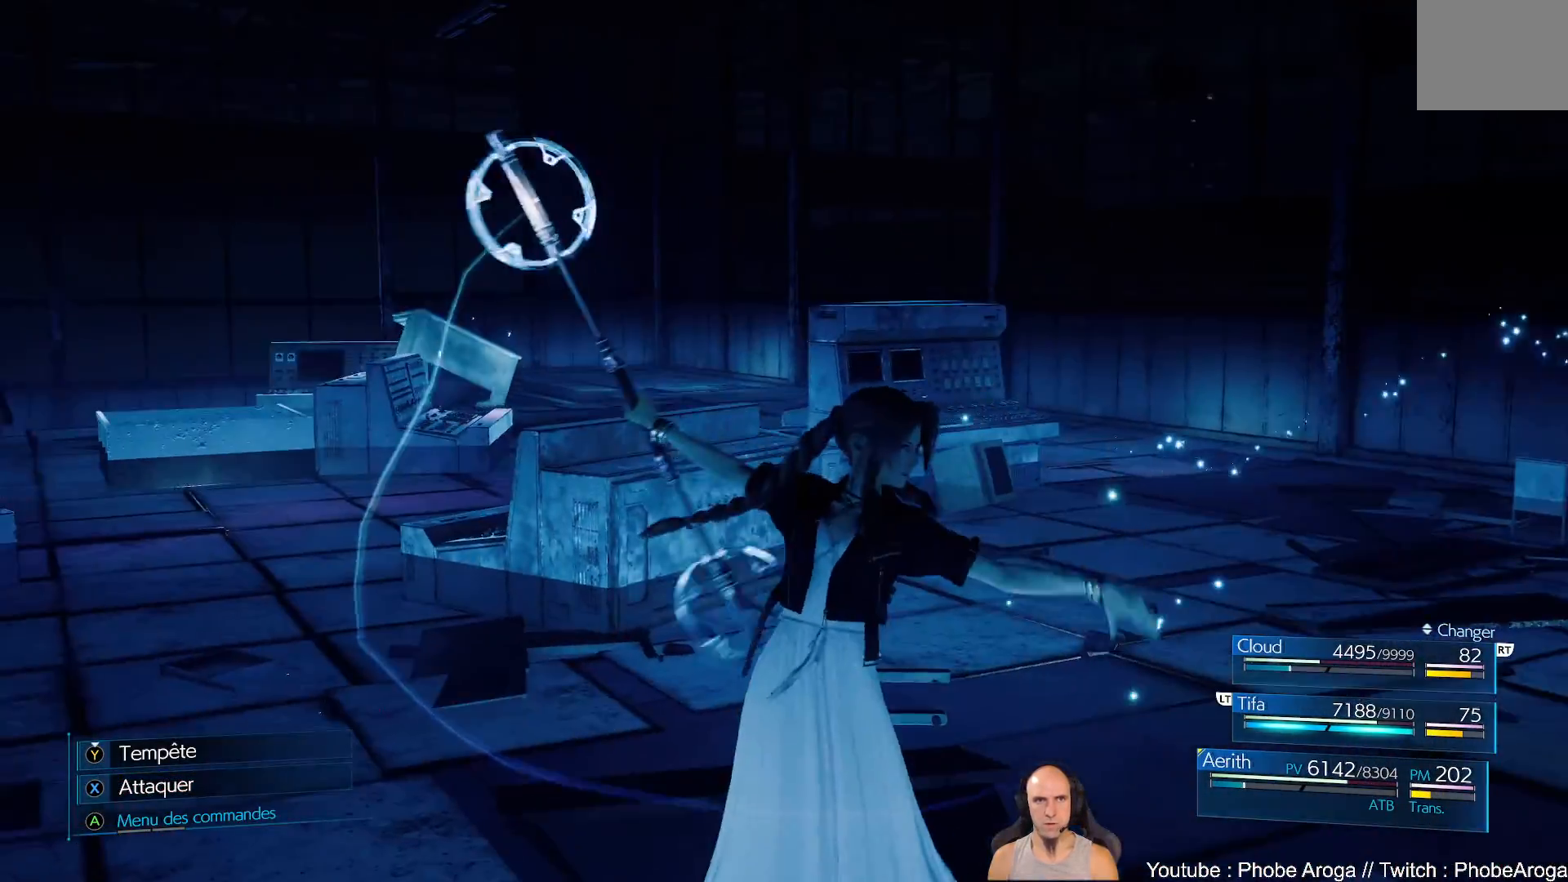
{"buttons": [], "left_stick": "up", "right_stick": "center", "events": [[67, "right_stick", "left"], [400, "left_stick", "up"], [500, "right_stick", "center"]]}
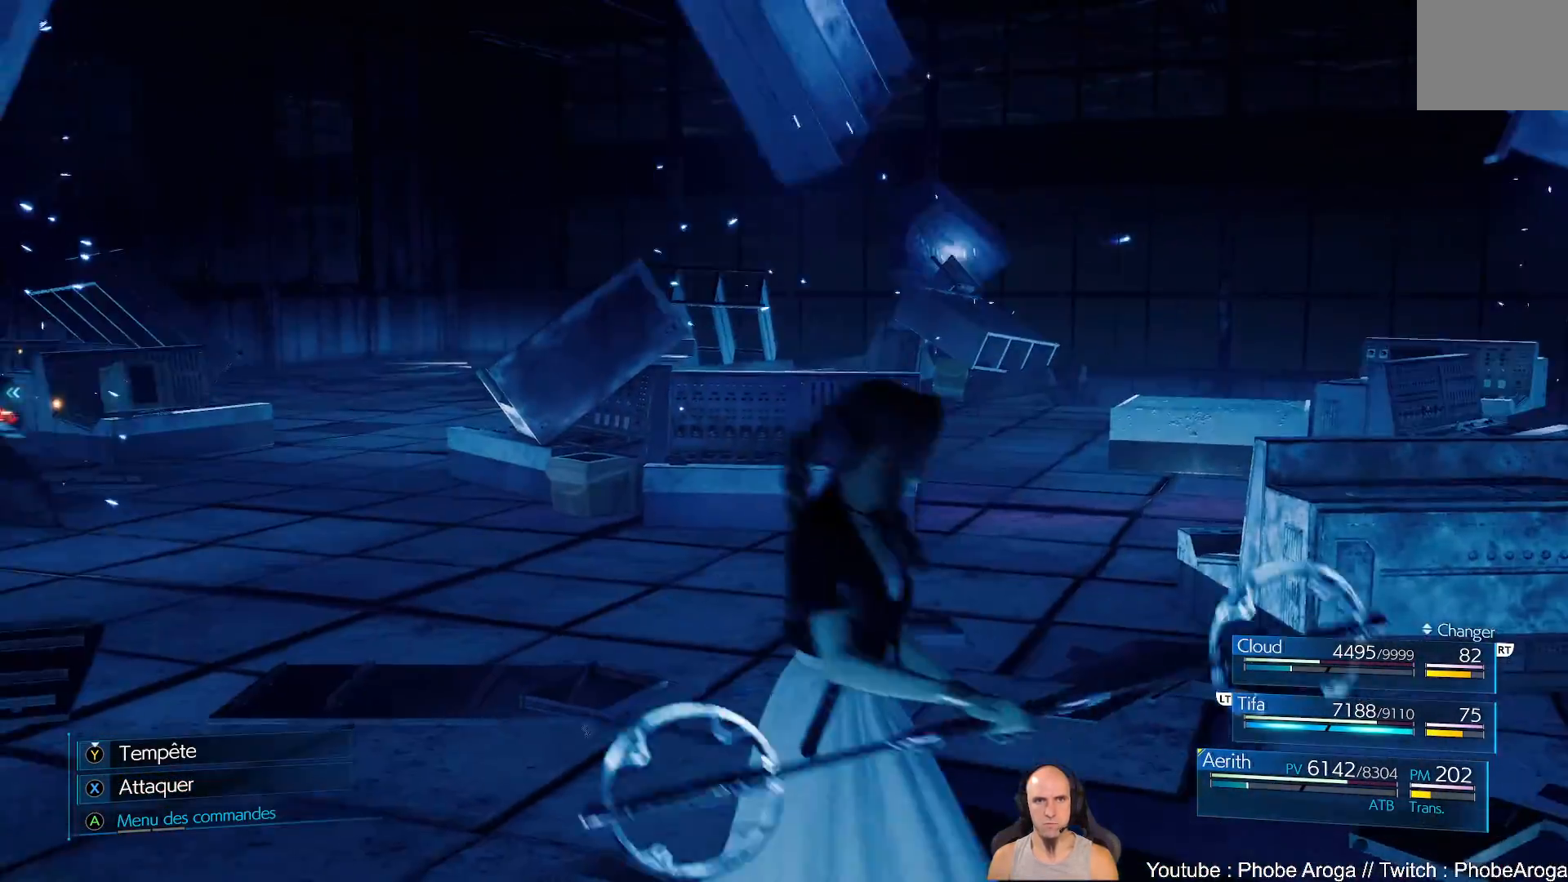
{"buttons": [], "left_stick": "up-right", "right_stick": "center", "events": [[117, "R3", "down"], [217, "R3", "up"], [350, "left_stick", "up-right"]]}
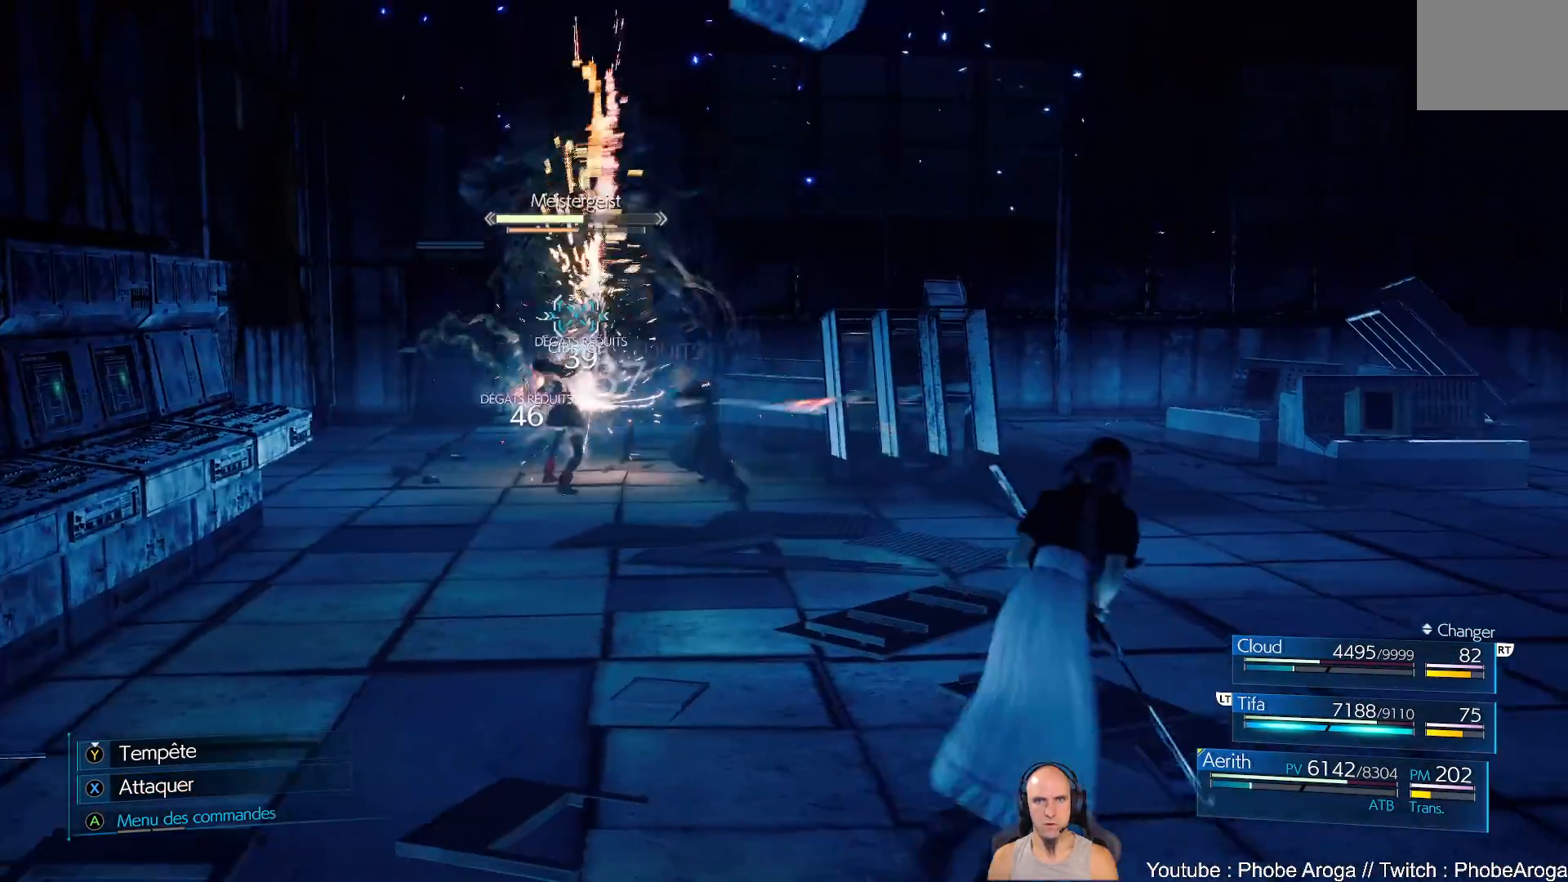
{"buttons": [], "left_stick": "right", "right_stick": "center", "events": [[67, "left_stick", "right"], [133, "X", "down"], [200, "X", "up"], [283, "X", "down"], [333, "X", "up"], [417, "X", "down"], [467, "X", "up"]]}
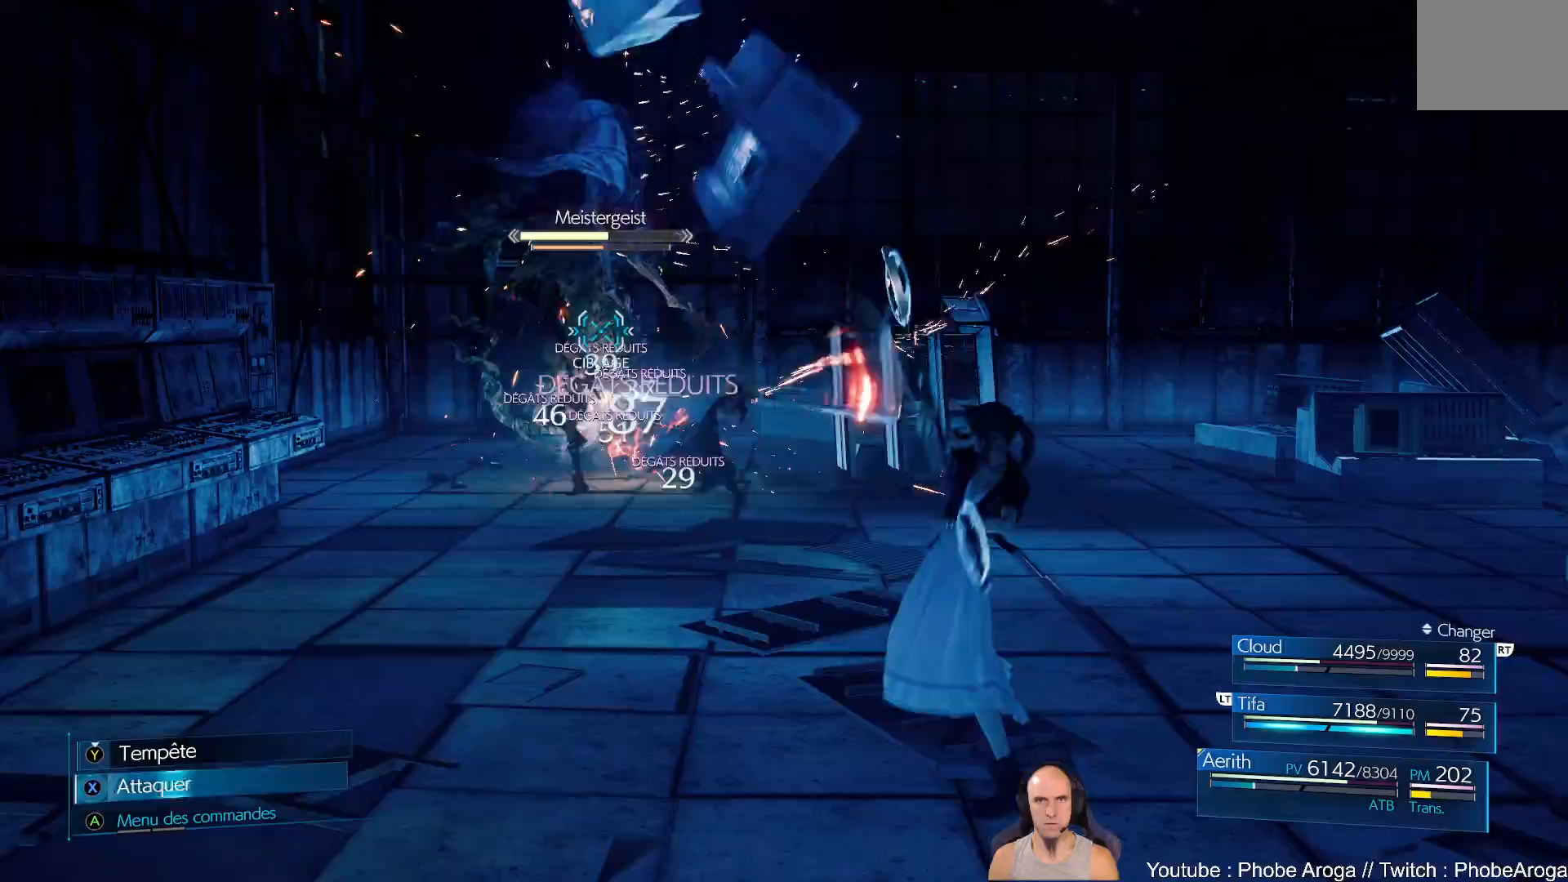
{"buttons": [], "left_stick": "right", "right_stick": "center", "events": [[117, "B", "down"], [200, "B", "up"]]}
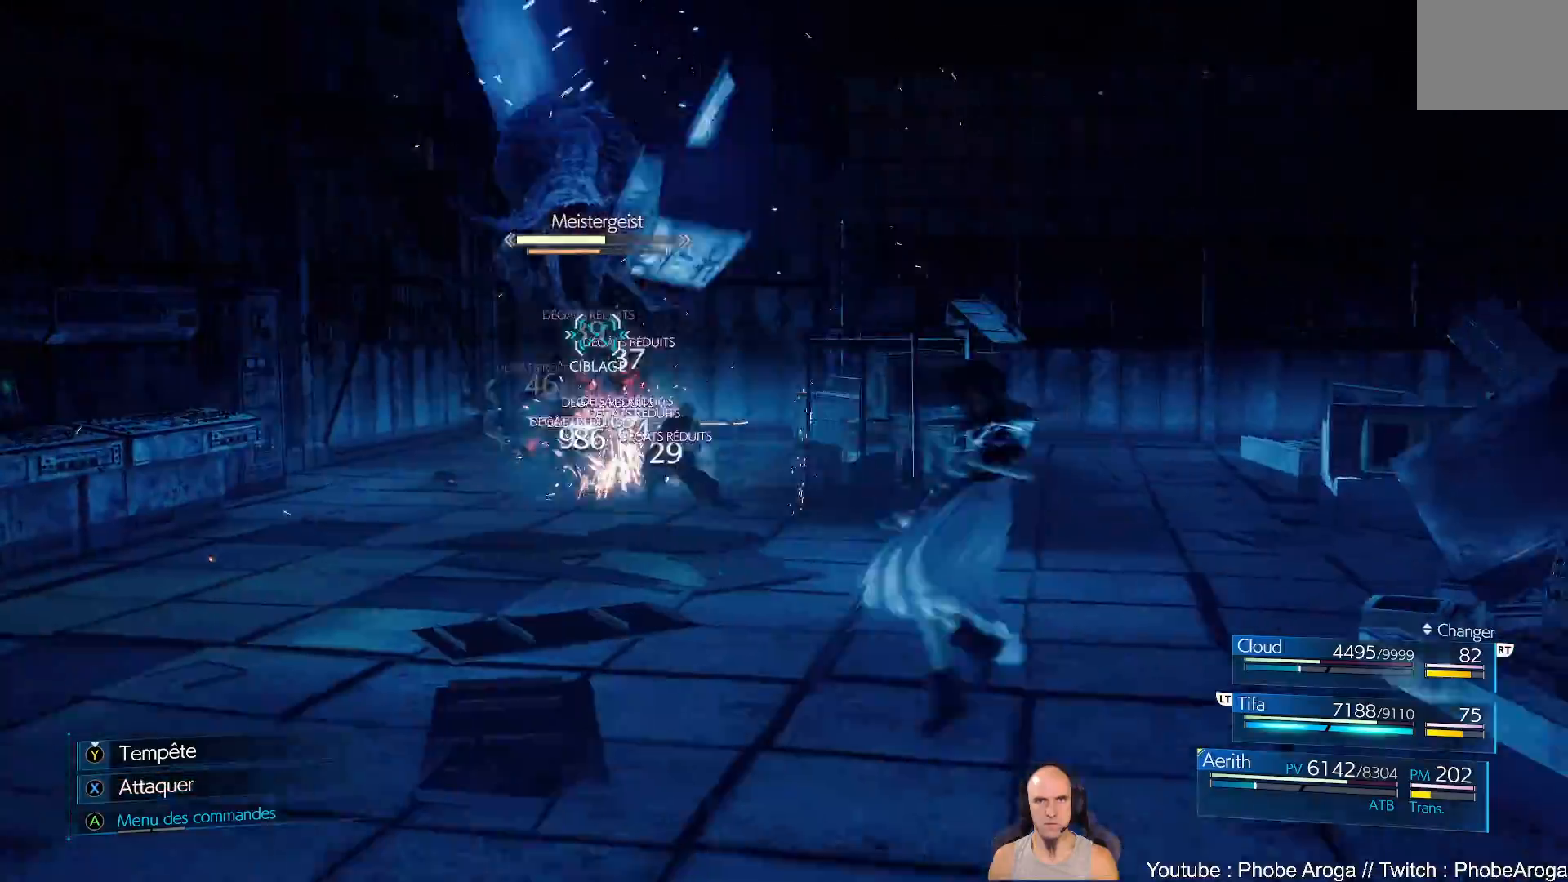
{"buttons": [], "left_stick": "left", "right_stick": "center", "events": [[17, "X", "down"], [50, "left_stick", "up-right"], [67, "X", "up"], [150, "X", "down"], [167, "left_stick", "up"], [217, "X", "up"], [300, "X", "down"], [367, "X", "up"], [367, "left_stick", "right"], [433, "X", "down"], [483, "left_stick", "left"], [500, "X", "up"]]}
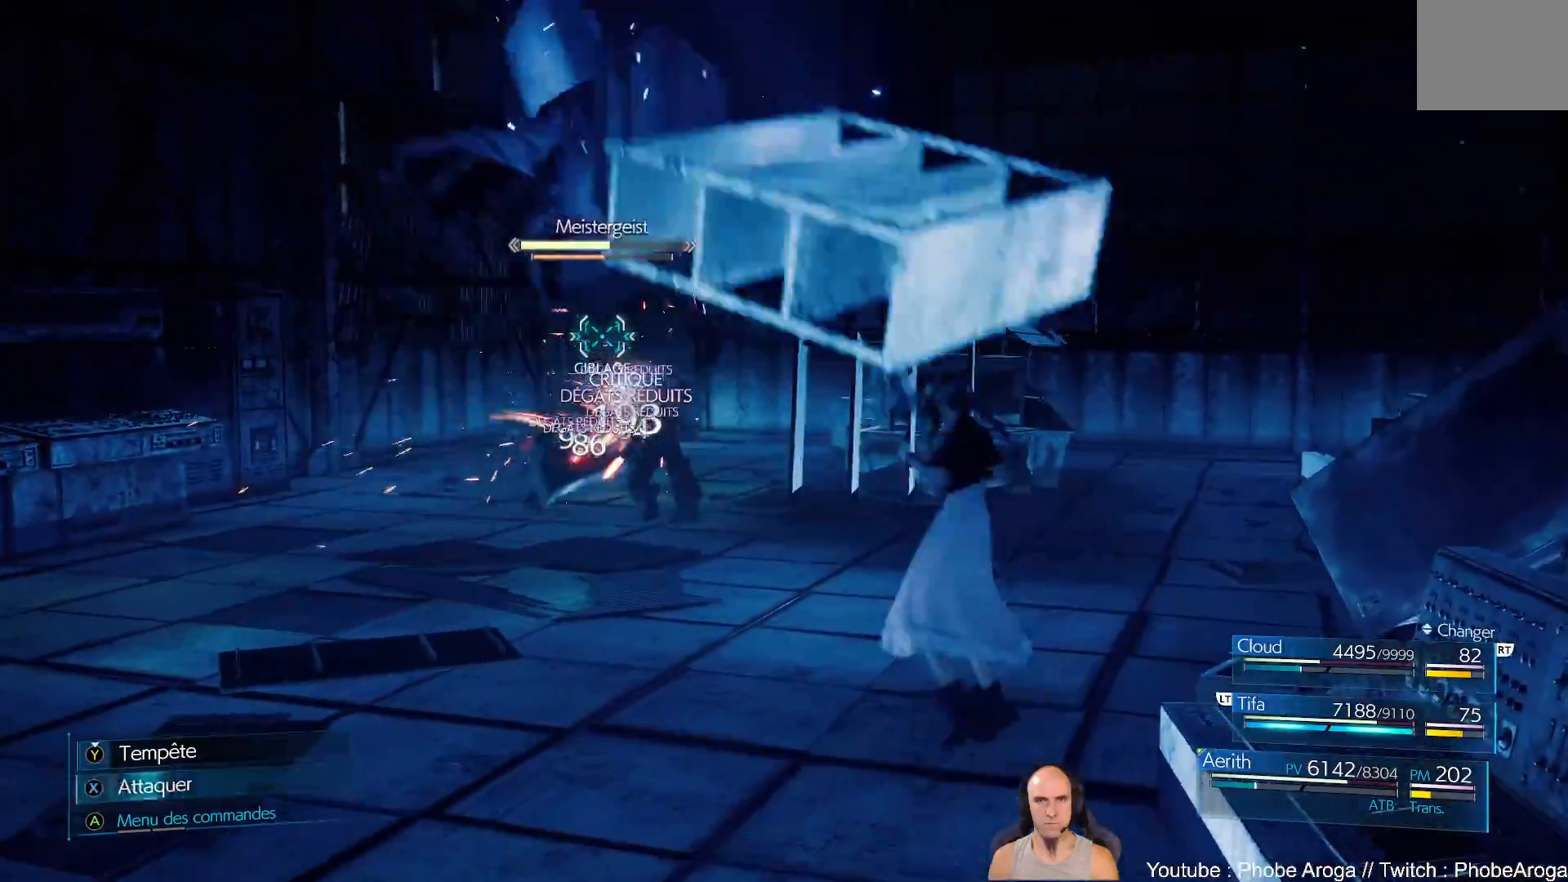
{"buttons": ["B"], "left_stick": "left", "right_stick": "center", "events": [[350, "B", "down"], [450, "B", "up"], [500, "B", "down"]]}
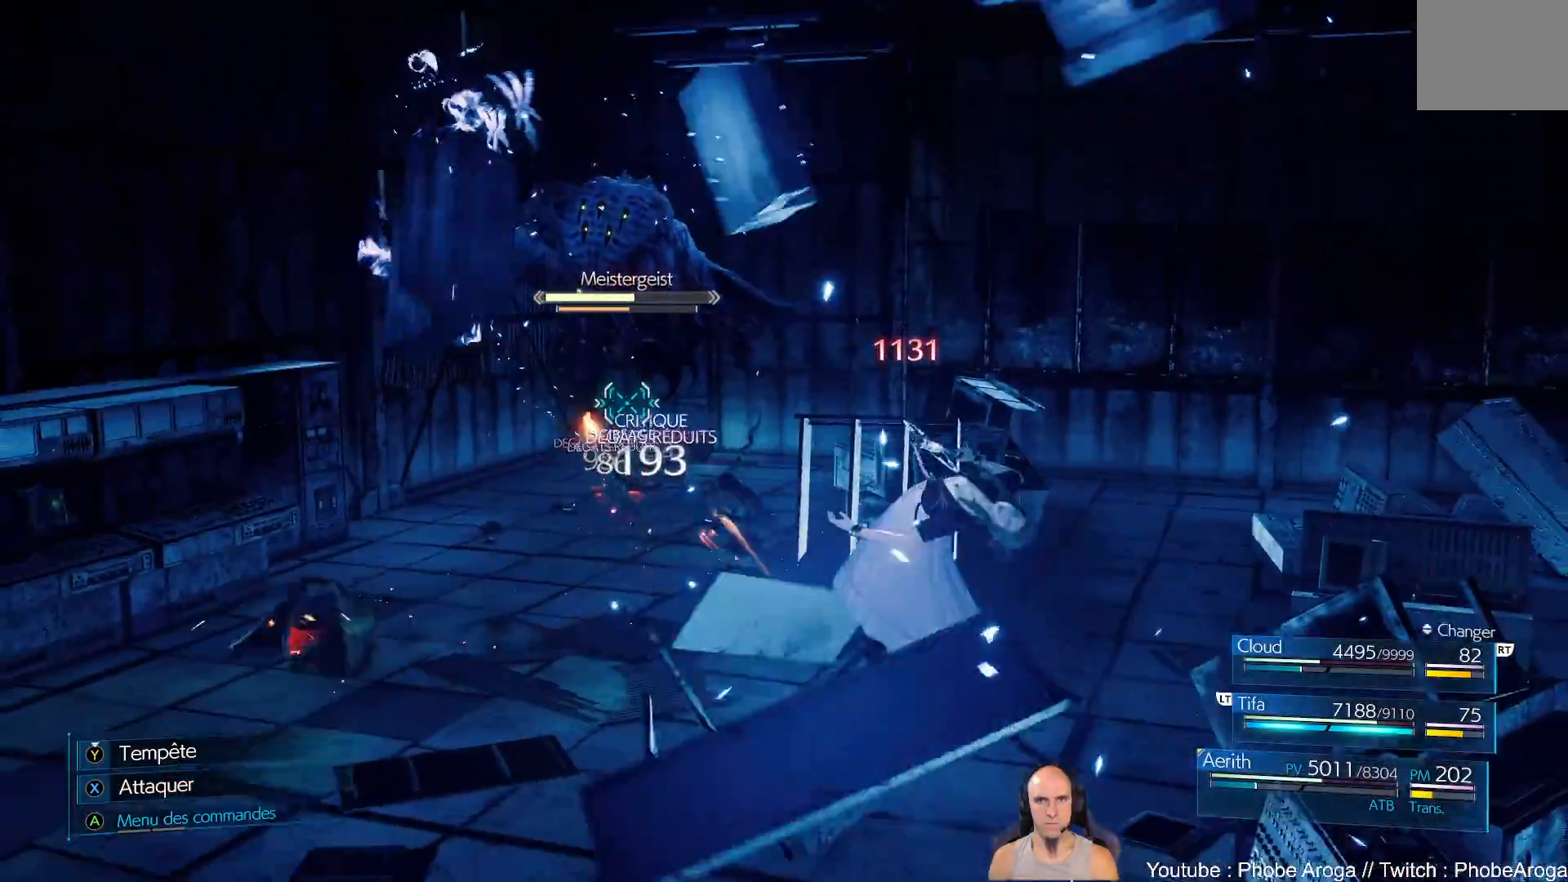
{"buttons": [], "left_stick": "left", "right_stick": "center", "events": [[67, "B", "up"], [150, "B", "down"], [200, "B", "up"], [283, "B", "down"], [317, "B", "up"], [400, "B", "down"], [467, "B", "up"]]}
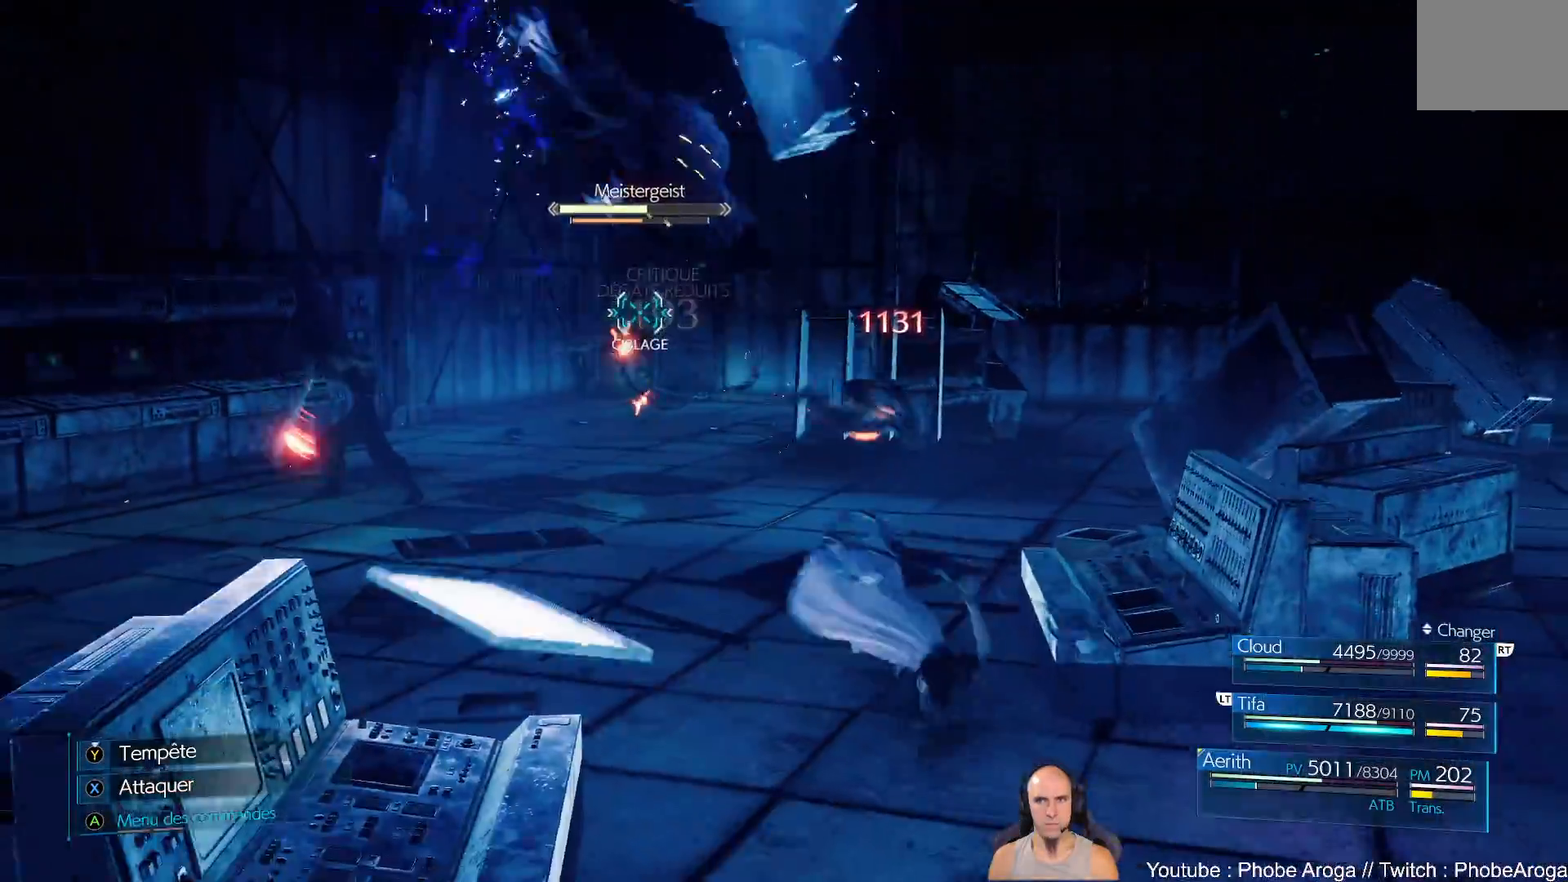
{"buttons": ["B"], "left_stick": "down-left", "right_stick": "center", "events": [[50, "B", "down"], [83, "B", "up"], [167, "B", "down"], [200, "B", "up"], [300, "B", "down"], [350, "B", "up"], [433, "left_stick", "down-left"], [500, "B", "down"]]}